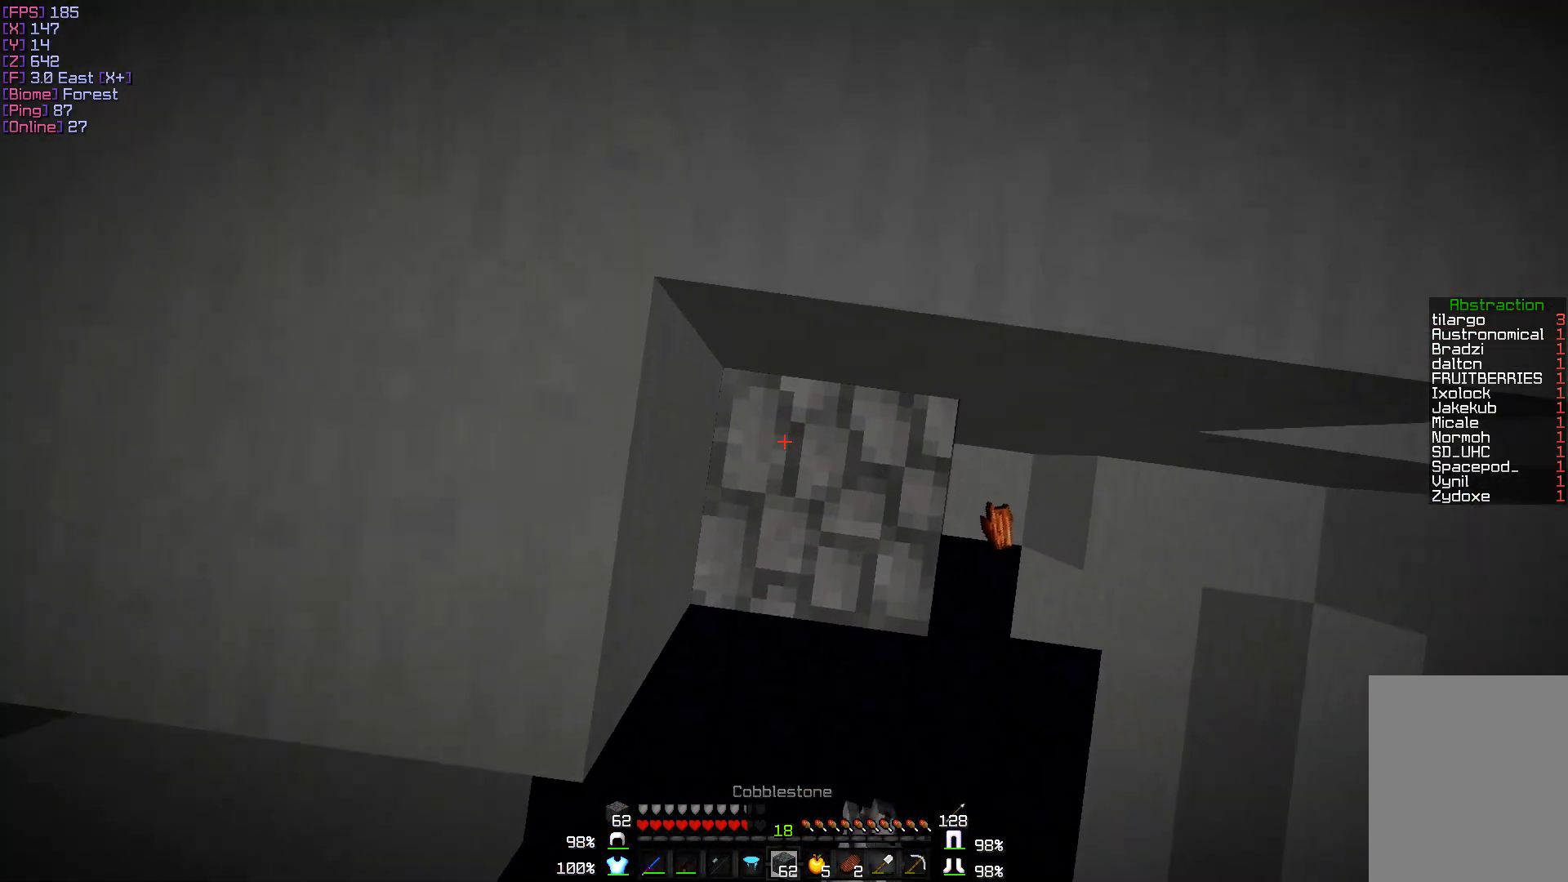
Gameplay with keyboard and mouse; each line is a JSON object with the keys and mouse buttons held at the frame after it. "events" lists presses ("down") and releases ("up") of "a", "d", "s", "w", "mouse_left" and "mouse_right" between this image and that frame as [ms after this image, input, new state], when the widget could be followed in between. "mouse_left", "mouse_right" = the "left", "right" buttons of the "mouse" list. No other keys are recorded. Fast repeated clicks can show as one long hold. Mouse movement is not recorded.
{"keys": ["w"], "mouse": [], "events": [[250, "mouse_right", "up"]]}
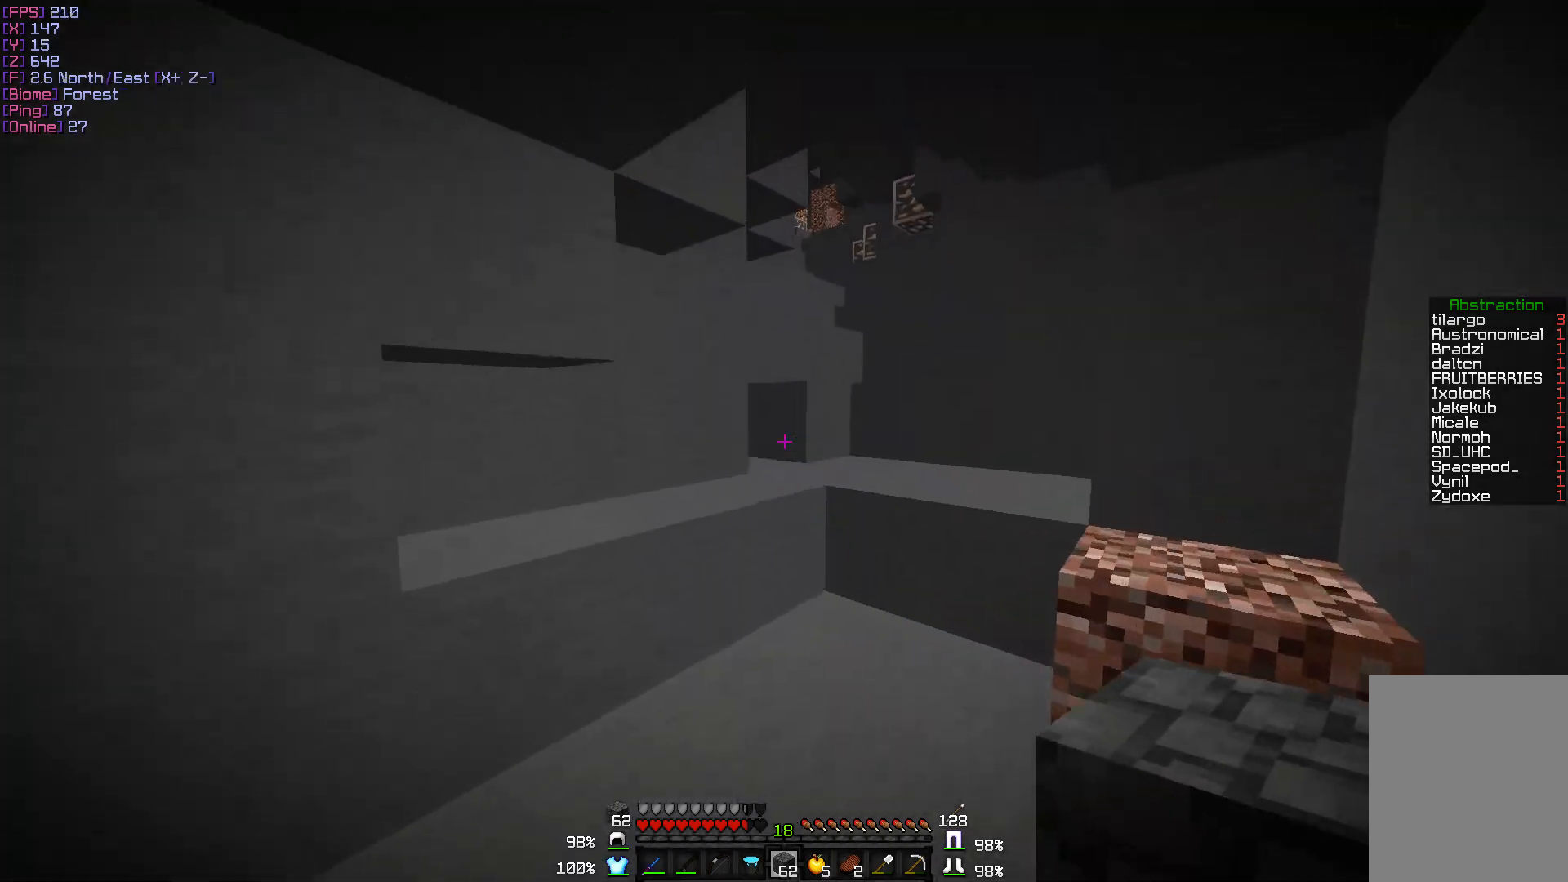
{"keys": ["w"], "mouse": [], "events": []}
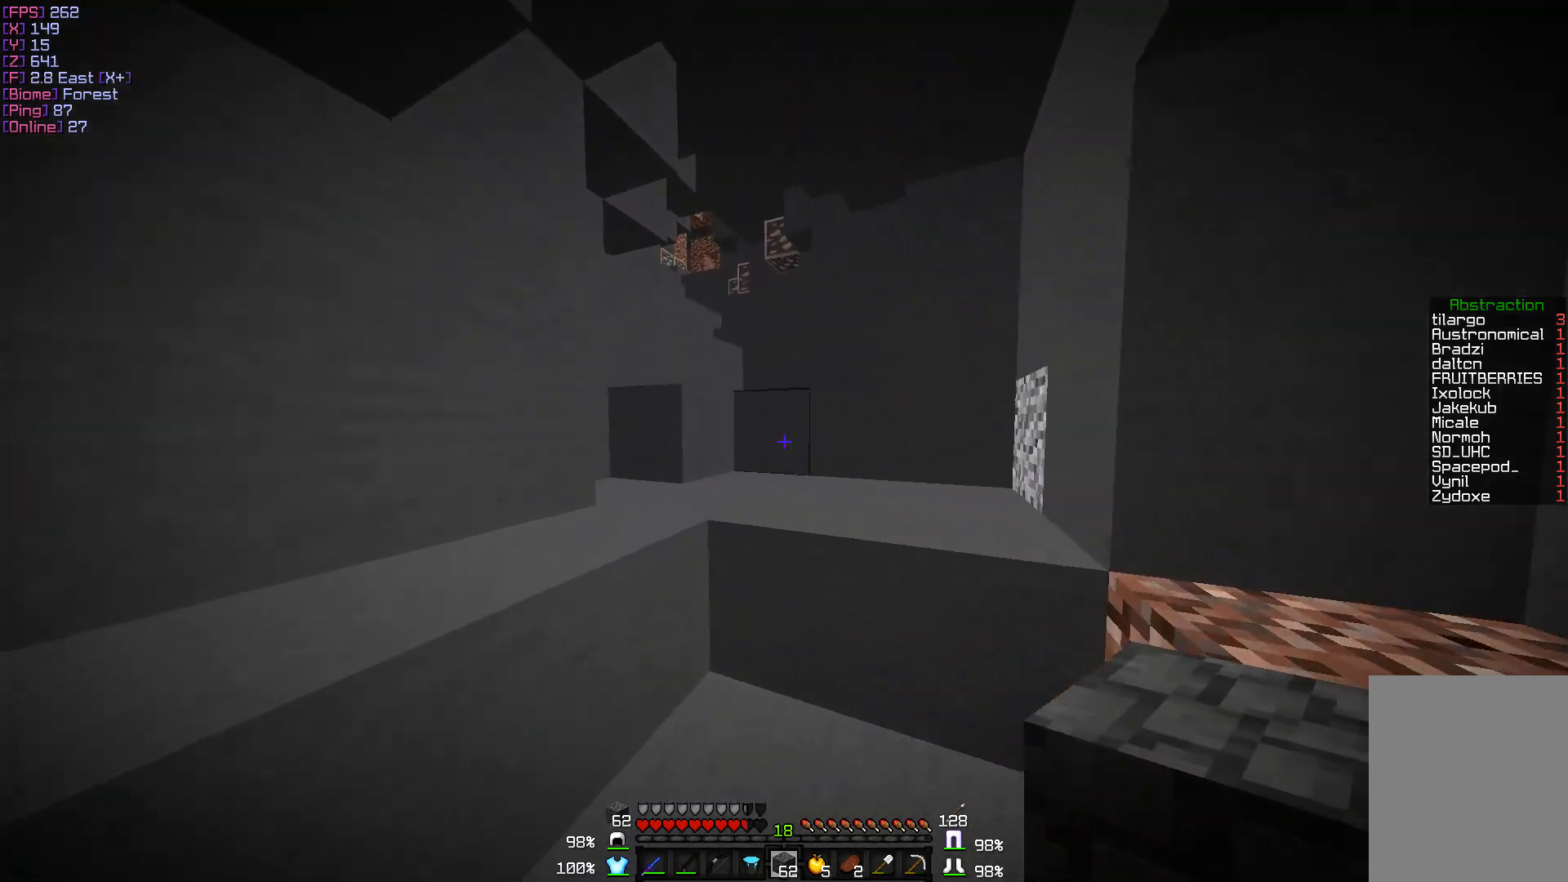
{"keys": ["w"], "mouse": [], "events": []}
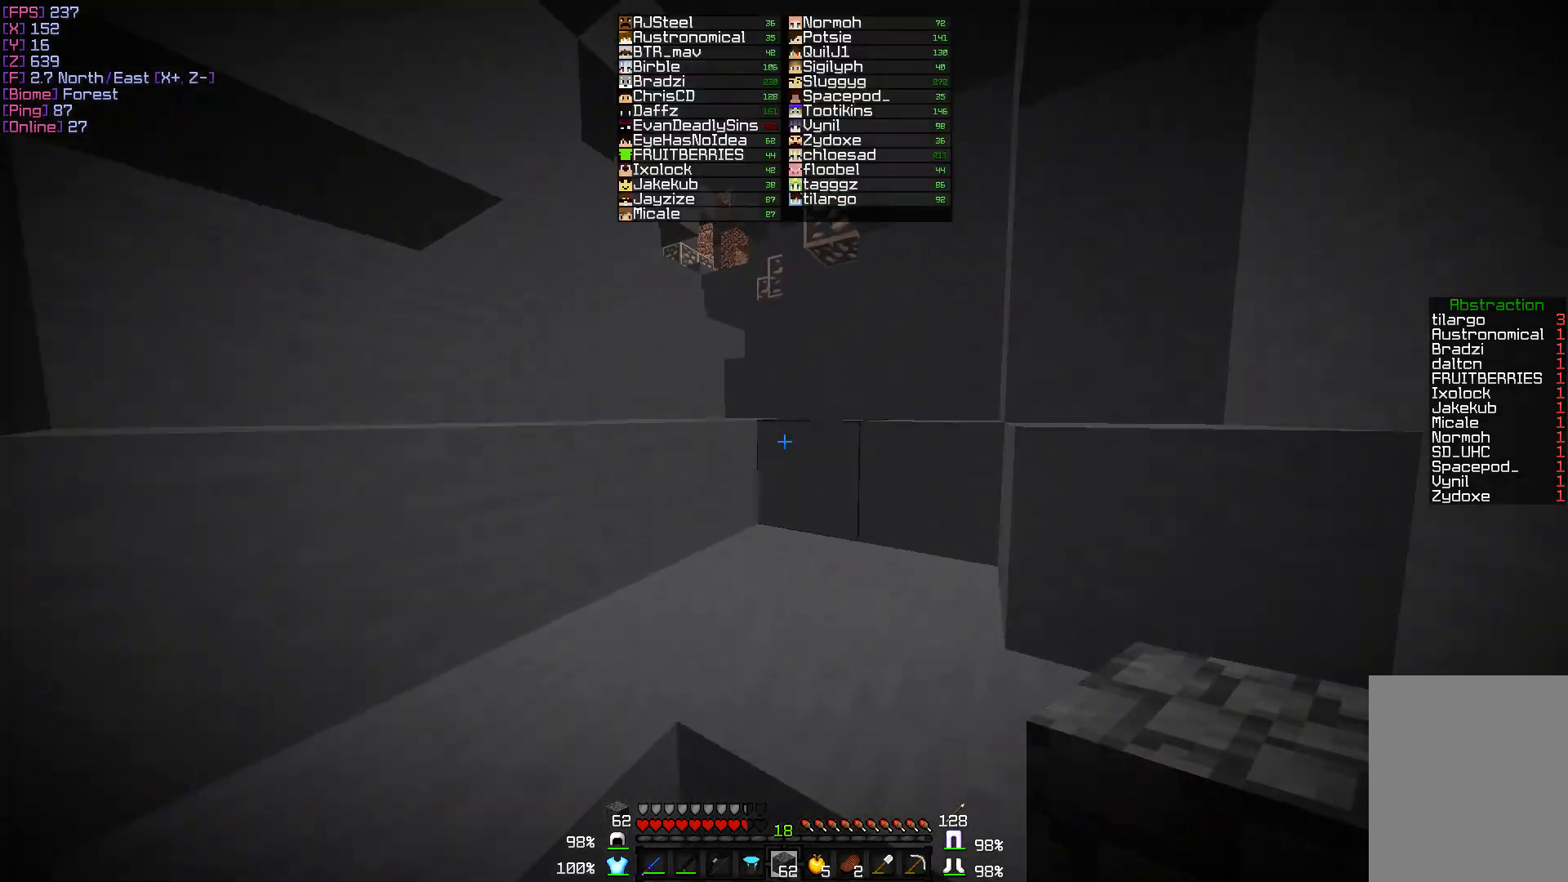
{"keys": ["w"], "mouse": [], "events": []}
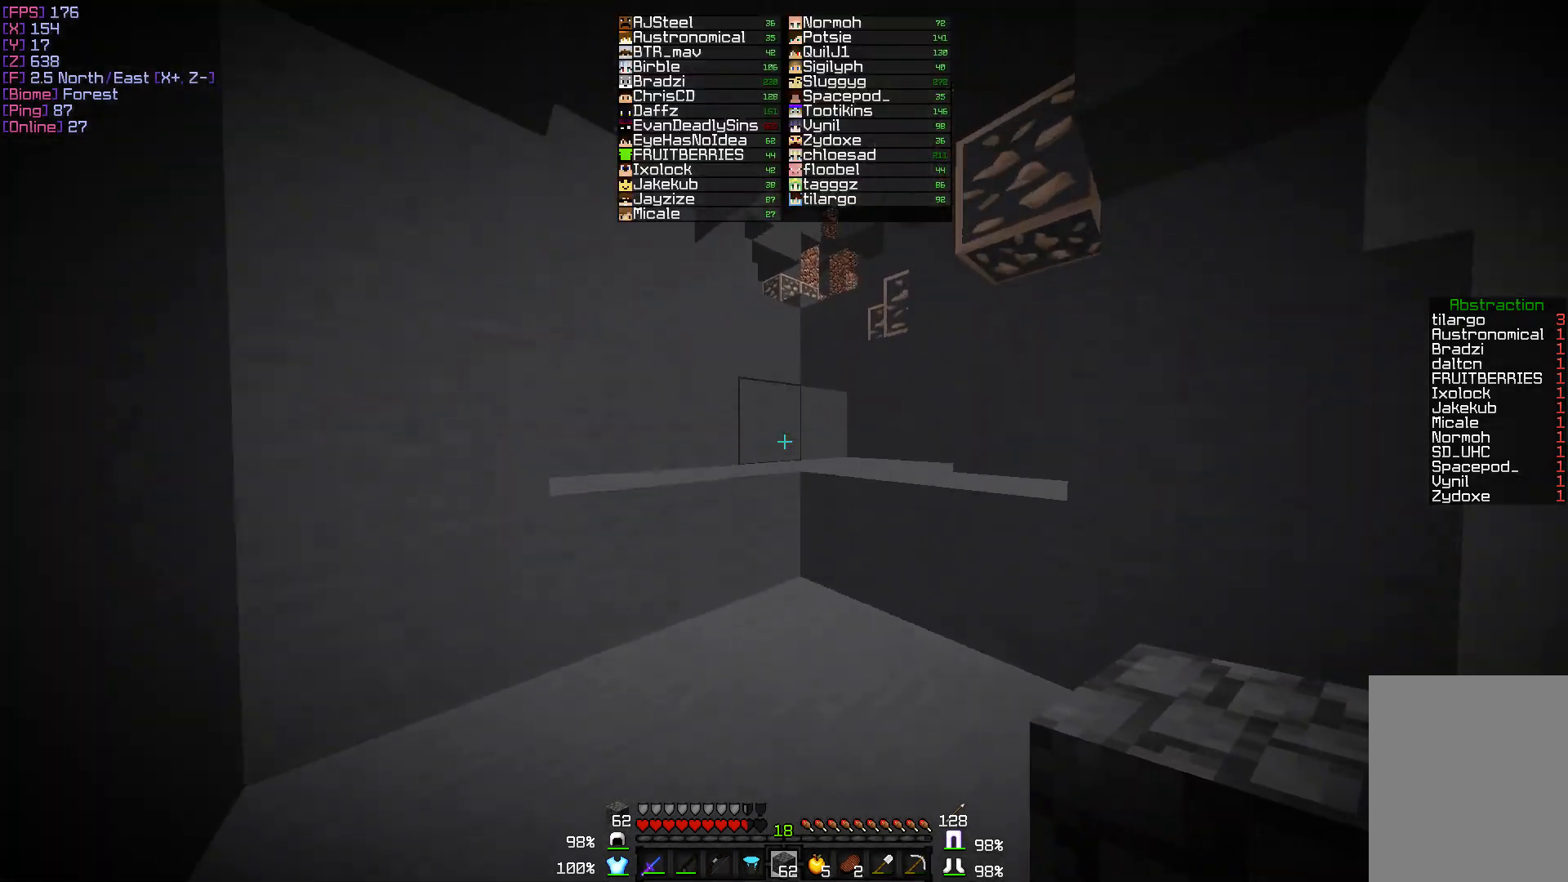
{"keys": ["w"], "mouse": [], "events": []}
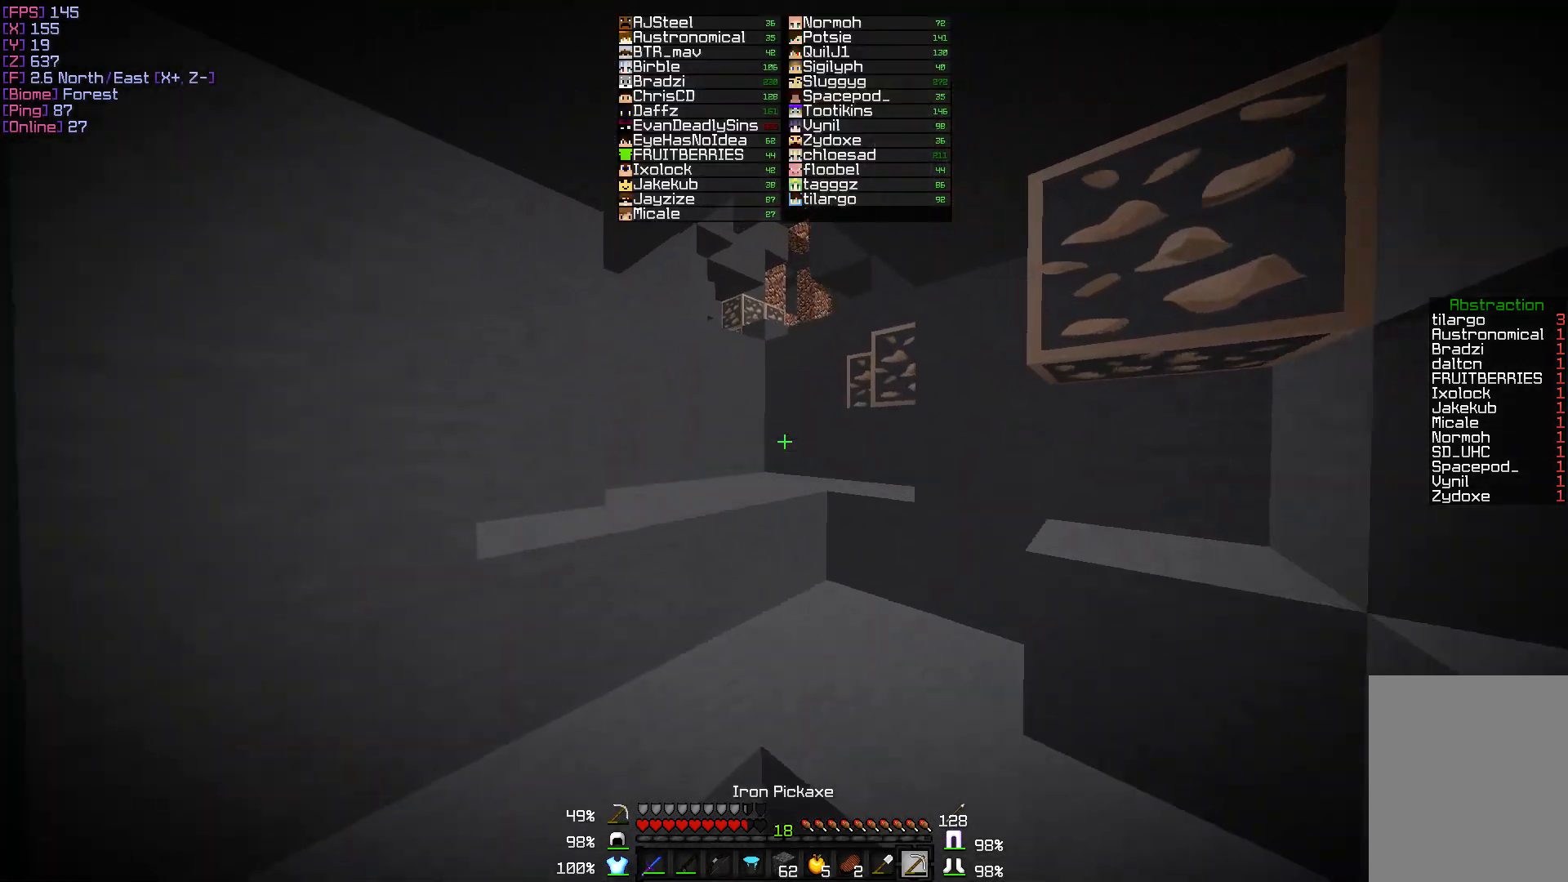
{"keys": ["w"], "mouse": [], "events": []}
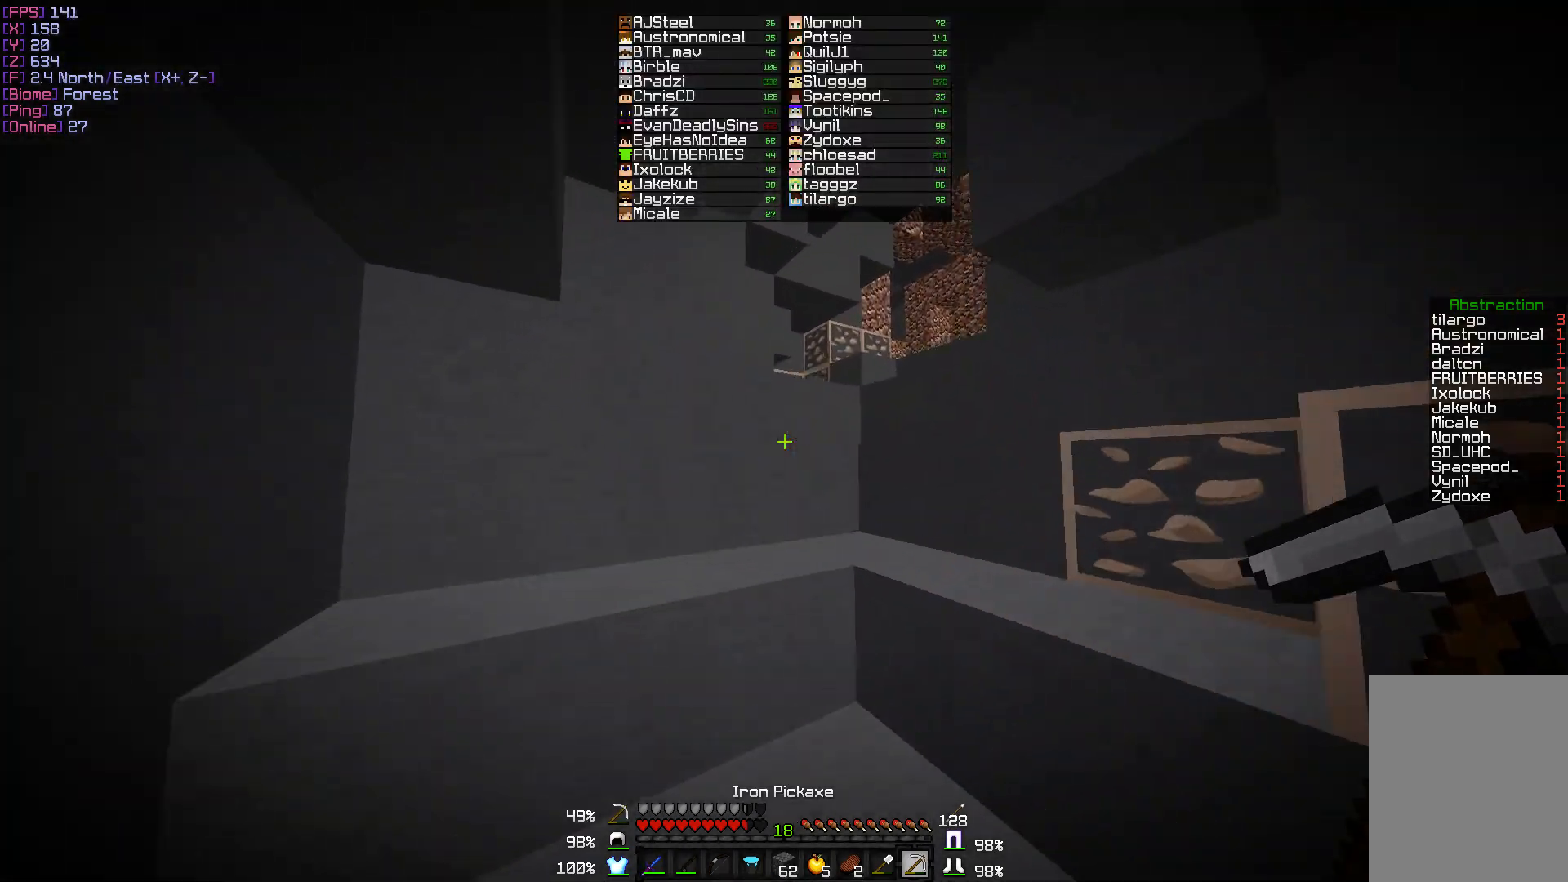
{"keys": ["w"], "mouse": [], "events": []}
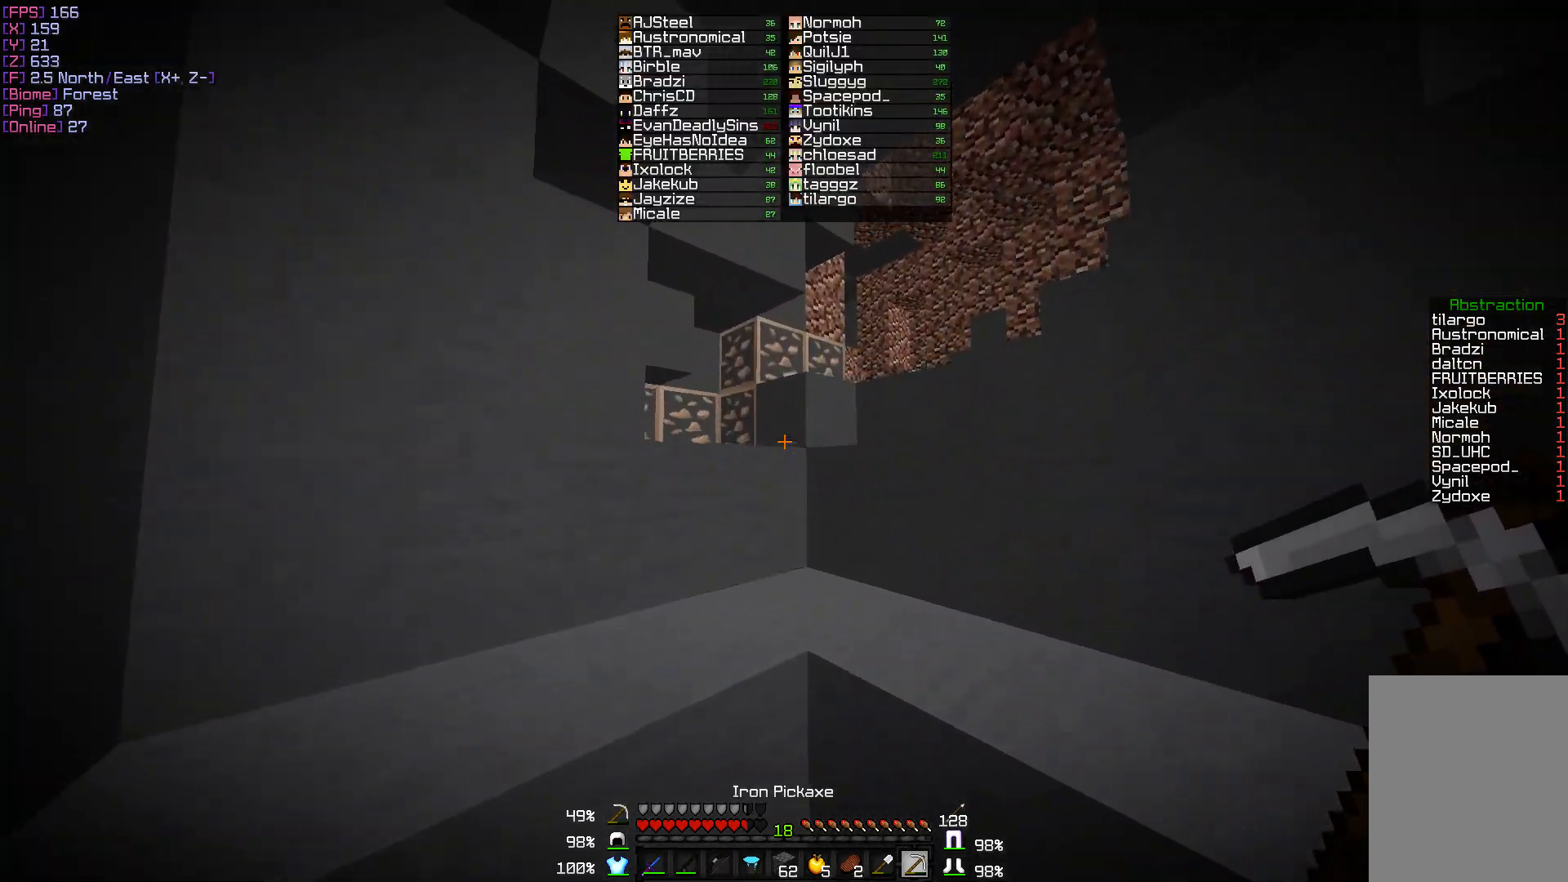
{"keys": ["w"], "mouse": [], "events": []}
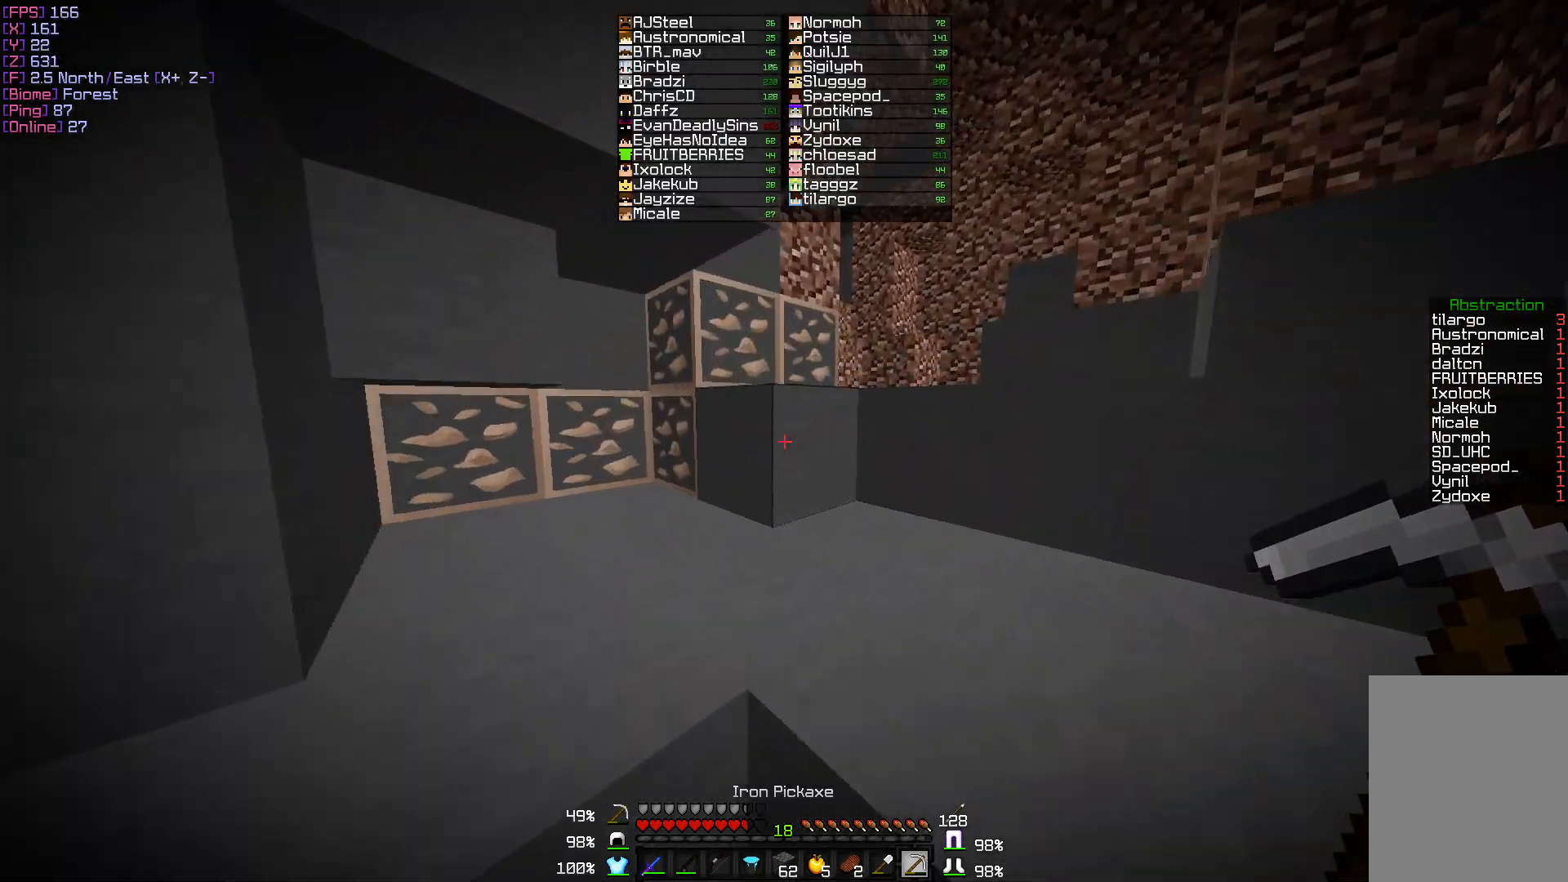
{"keys": ["d", "w"], "mouse": [], "events": [[33, "d", "down"]]}
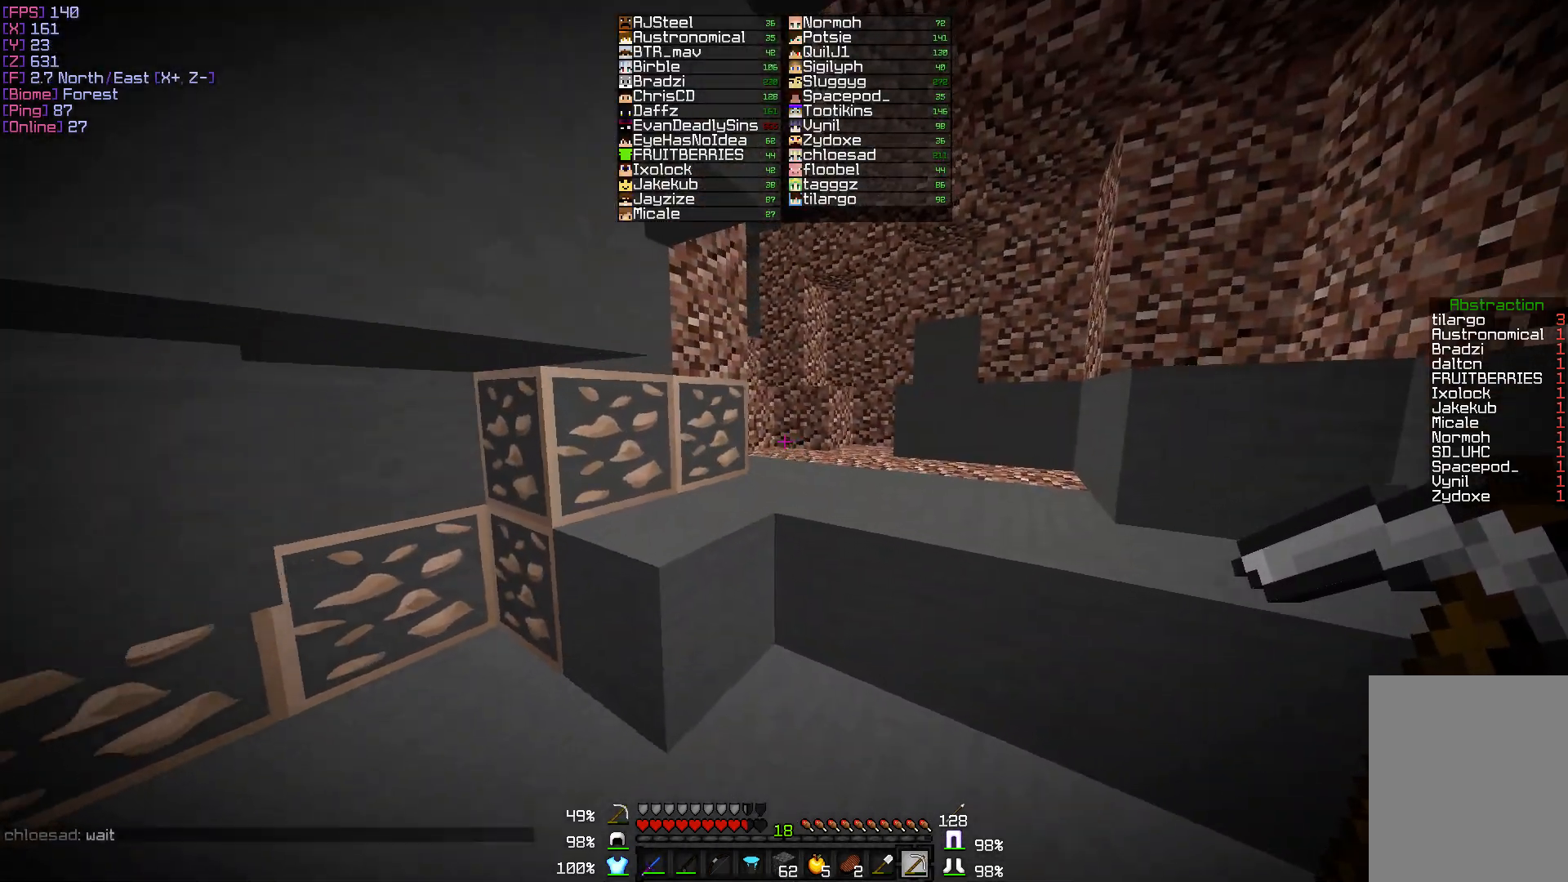
{"keys": ["w"], "mouse": [], "events": [[333, "d", "up"]]}
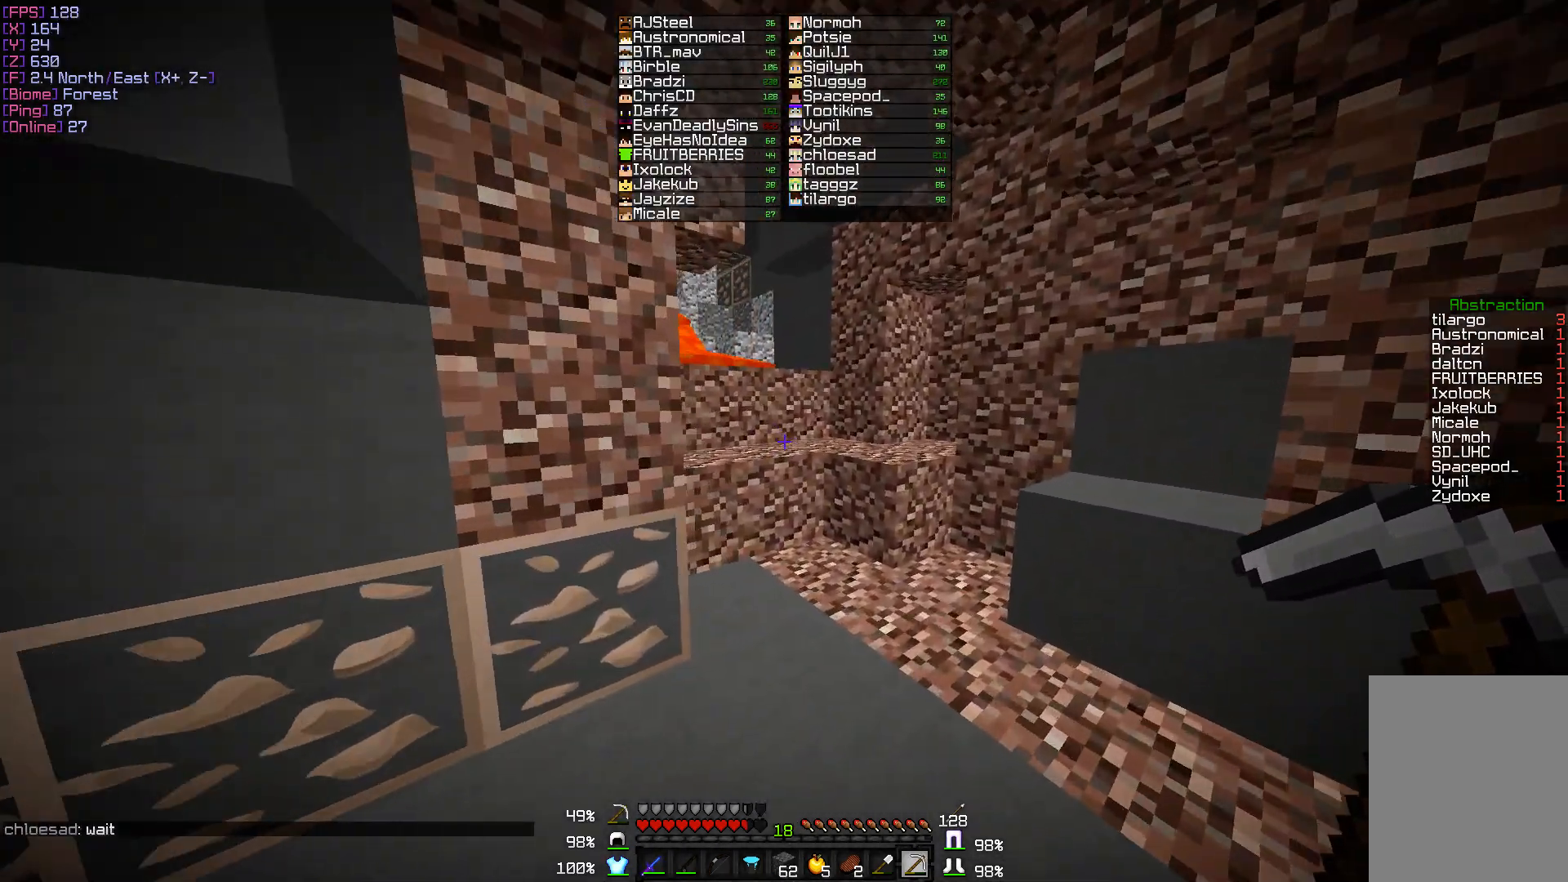
{"keys": ["d"], "mouse": [], "events": [[350, "d", "down"], [417, "w", "up"]]}
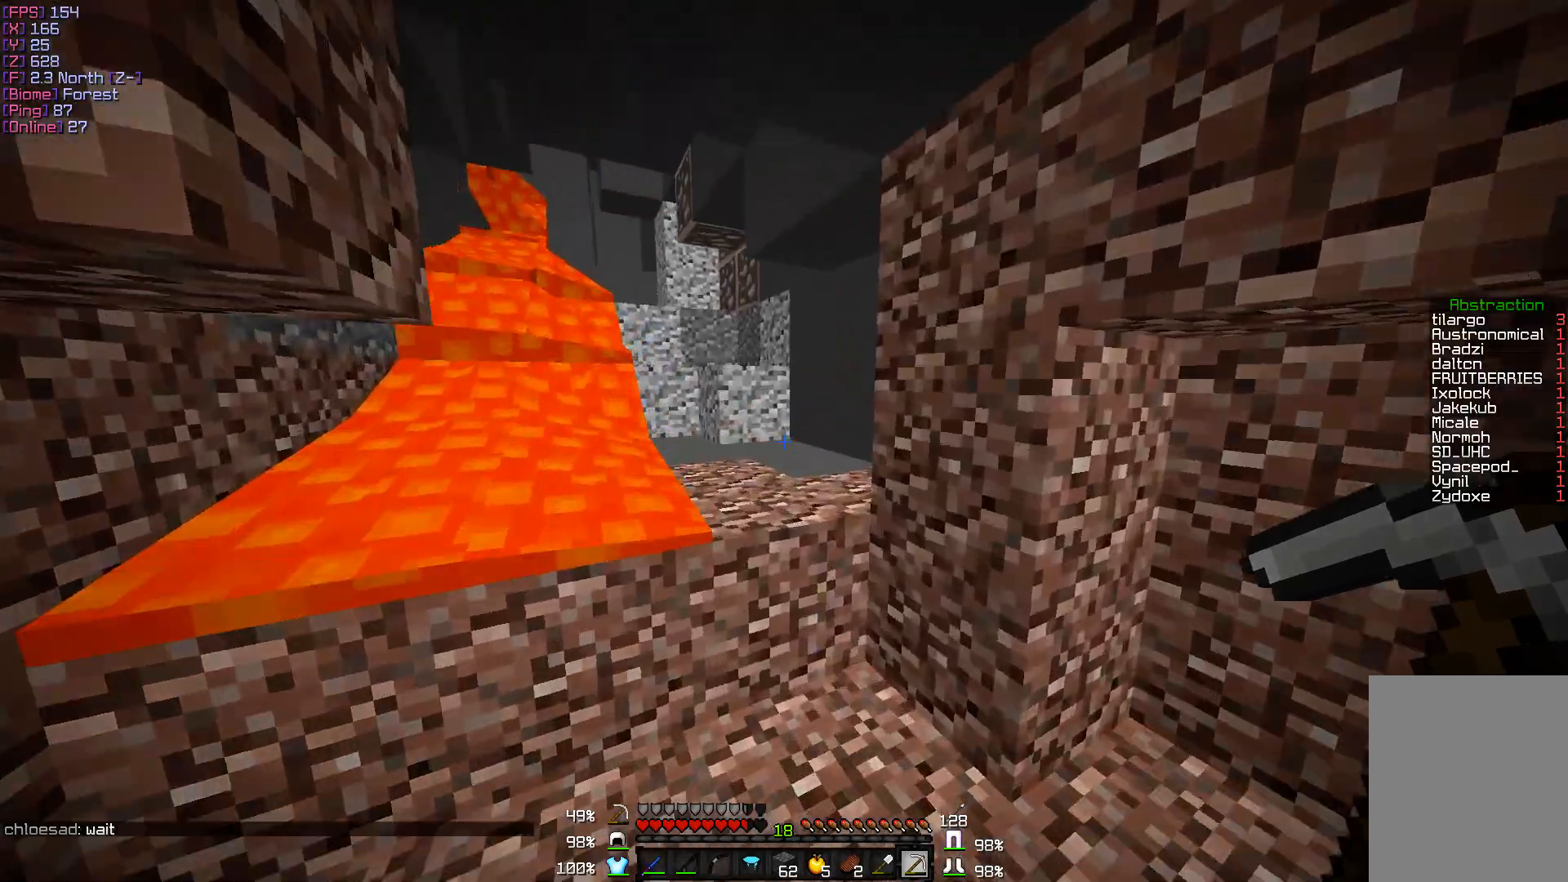
{"keys": [], "mouse": [], "events": [[33, "d", "up"]]}
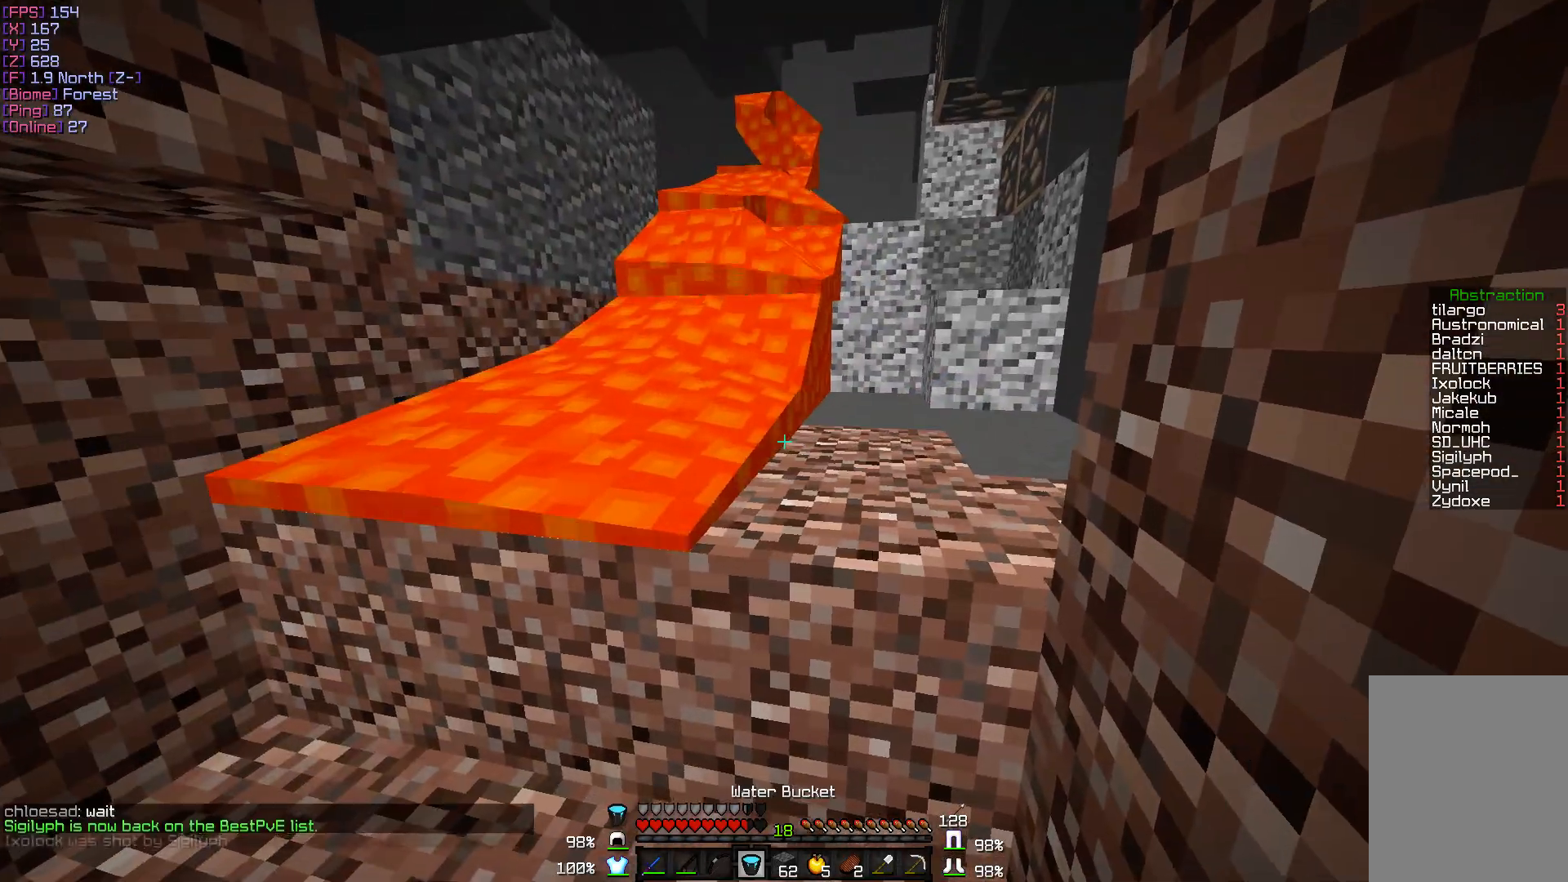
{"keys": [], "mouse": ["right"], "events": [[267, "mouse_right", "down"], [367, "mouse_right", "up"], [467, "mouse_right", "down"]]}
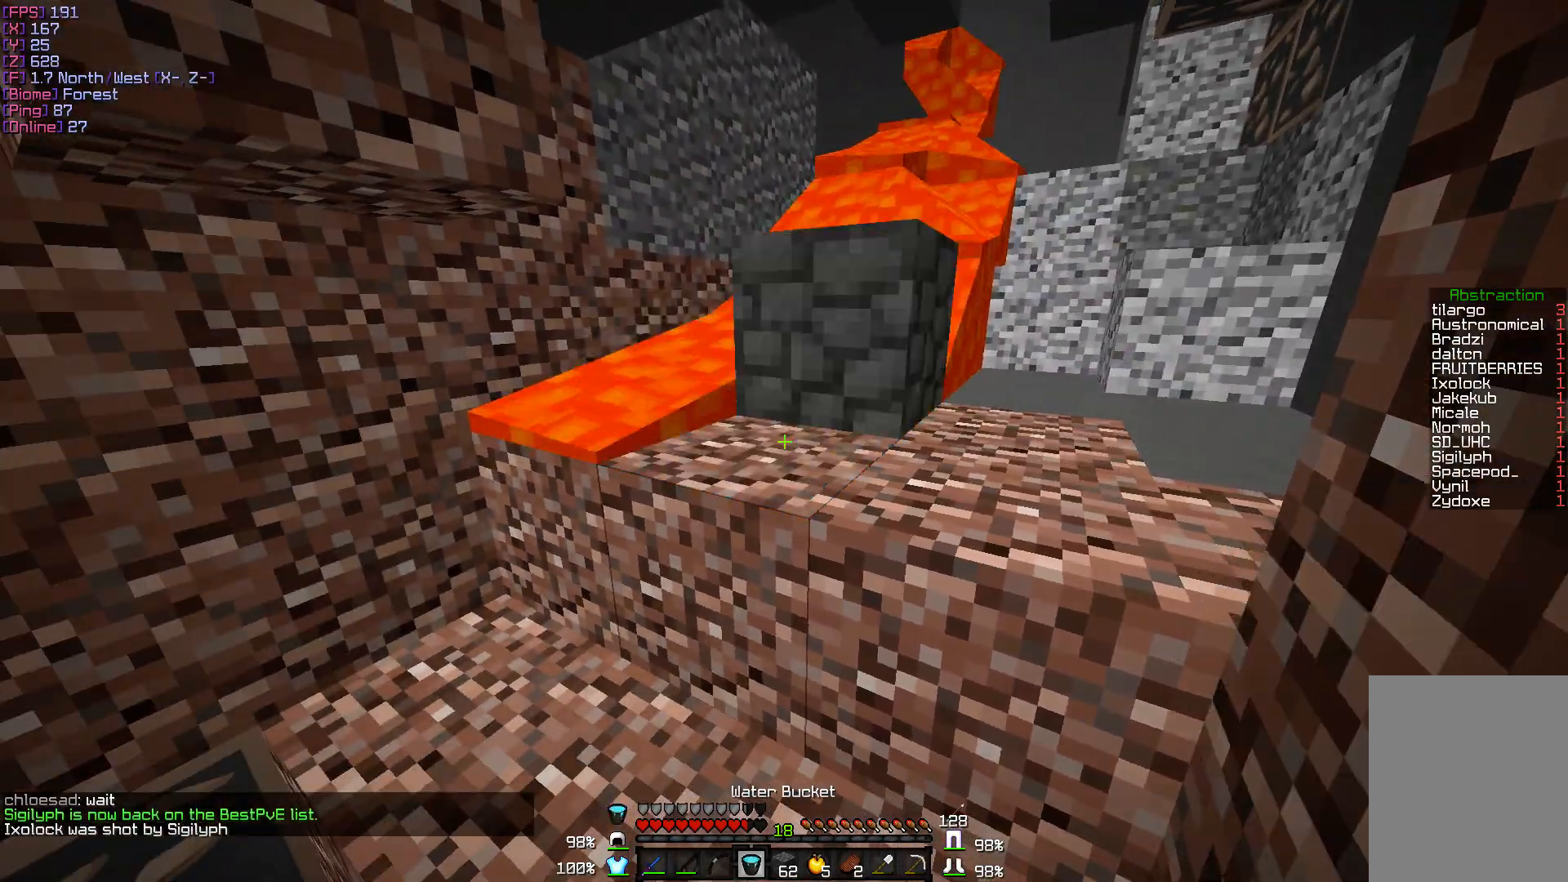
{"keys": ["w"], "mouse": [], "events": [[33, "mouse_right", "up"], [200, "w", "down"], [317, "d", "down"], [483, "d", "up"]]}
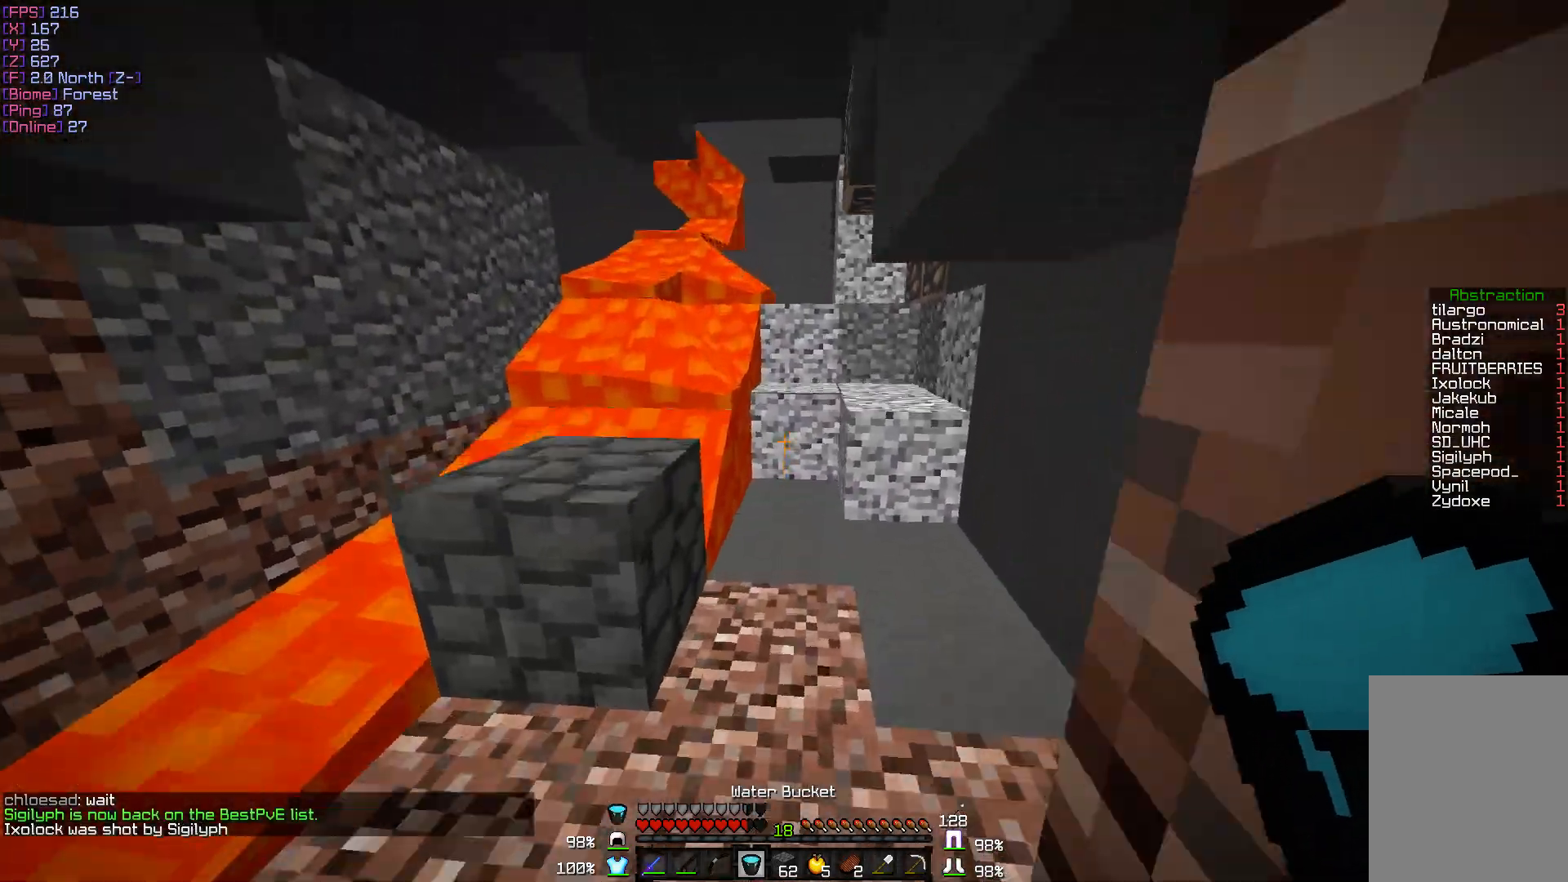
{"keys": ["w"], "mouse": [], "events": [[67, "d", "down"], [233, "d", "up"]]}
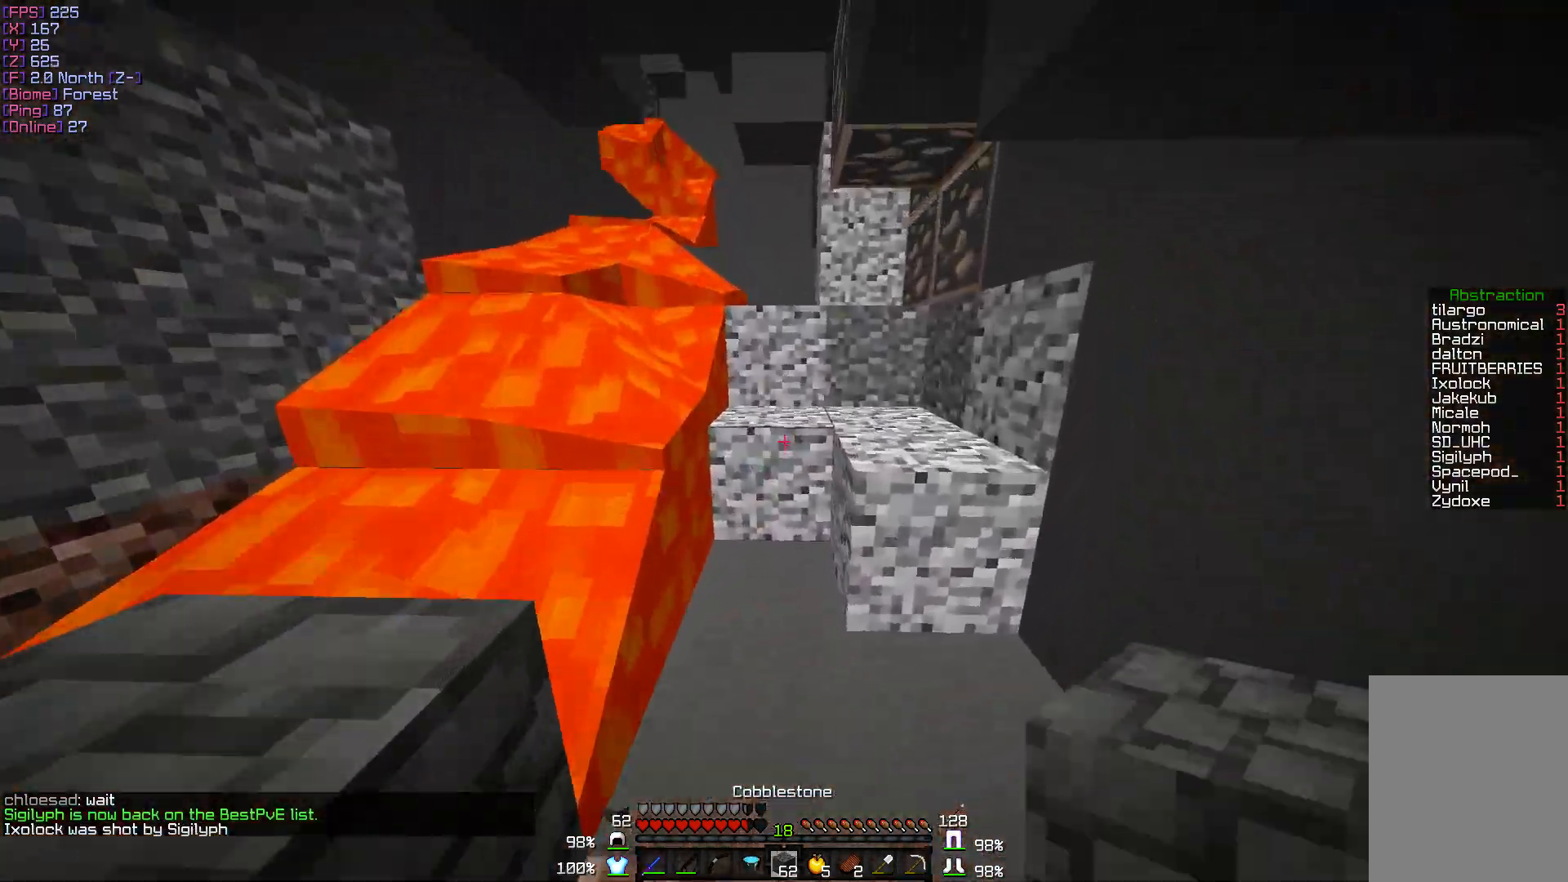
{"keys": ["d", "w"], "mouse": [], "events": [[283, "d", "down"]]}
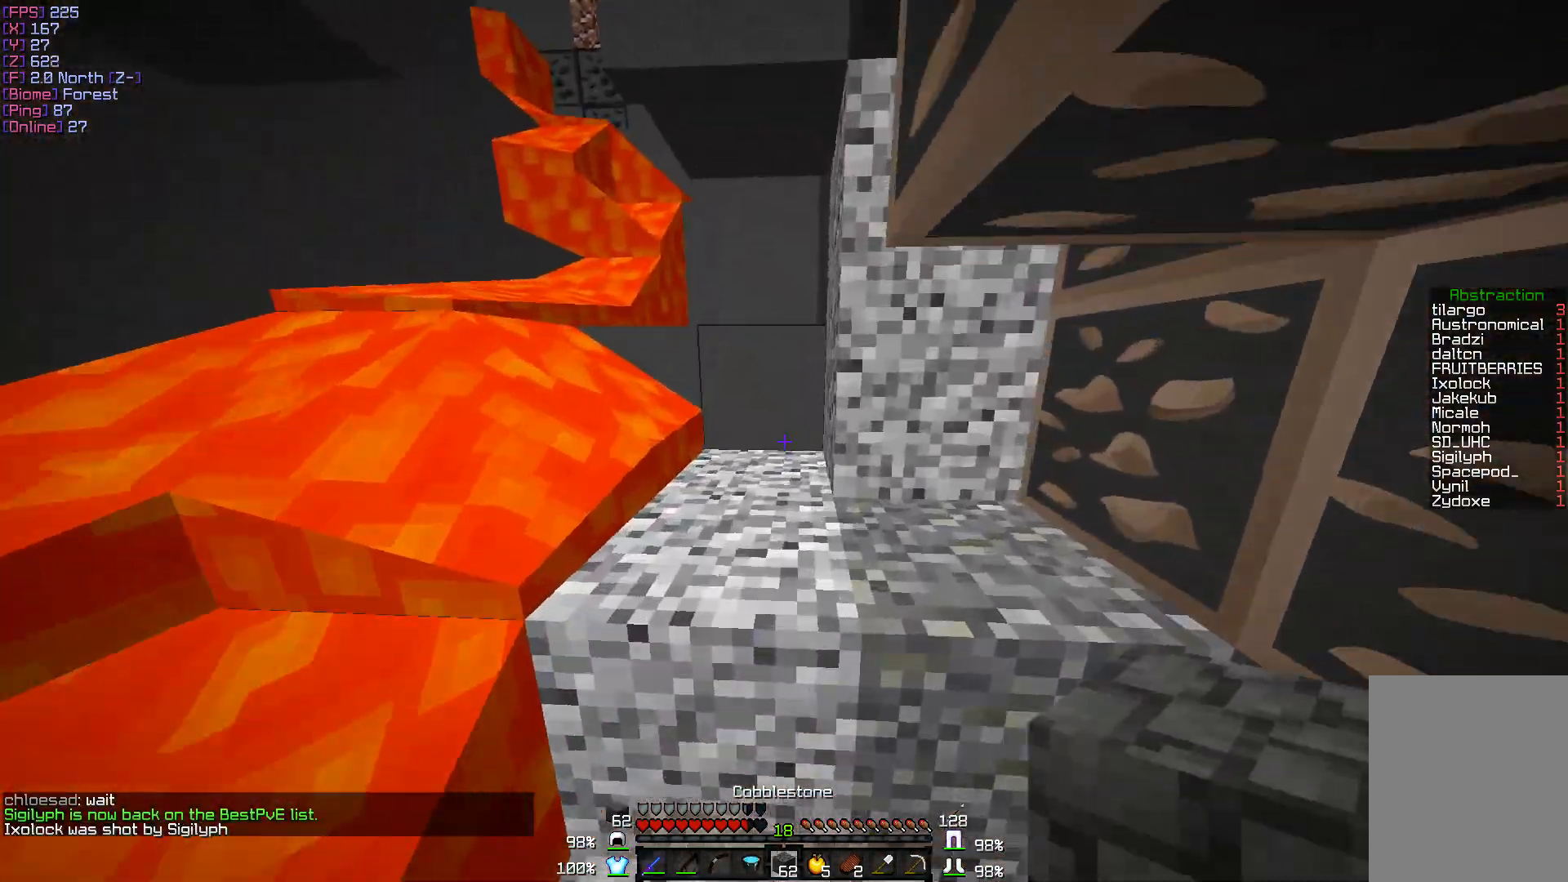
{"keys": ["d"], "mouse": [], "events": [[83, "d", "up"], [133, "w", "up"], [333, "d", "down"]]}
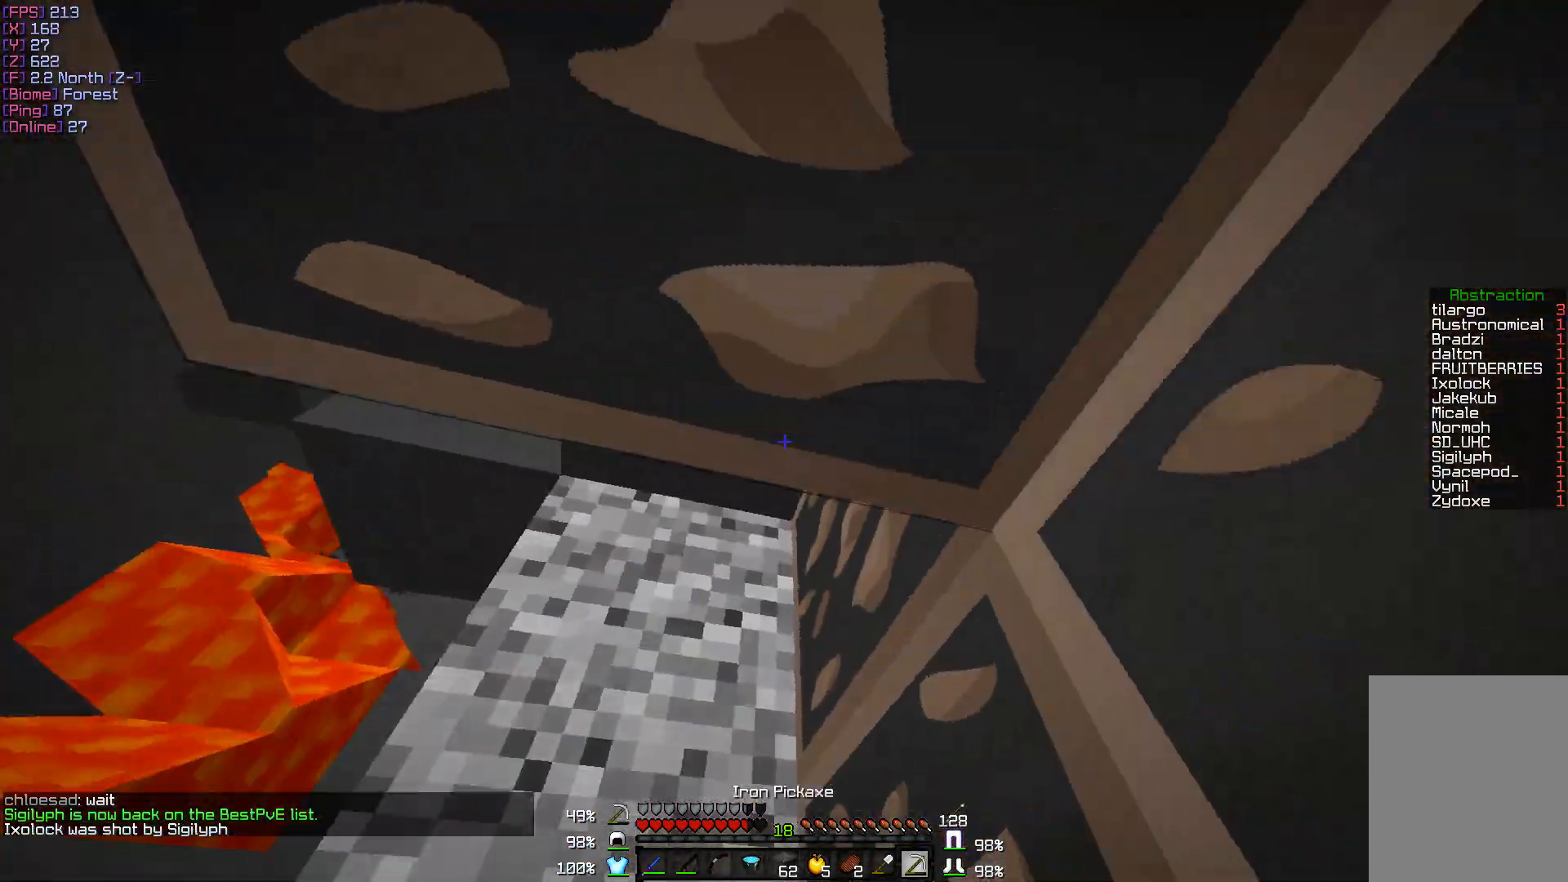
{"keys": [], "mouse": ["left"], "events": [[33, "d", "up"], [50, "mouse_left", "down"]]}
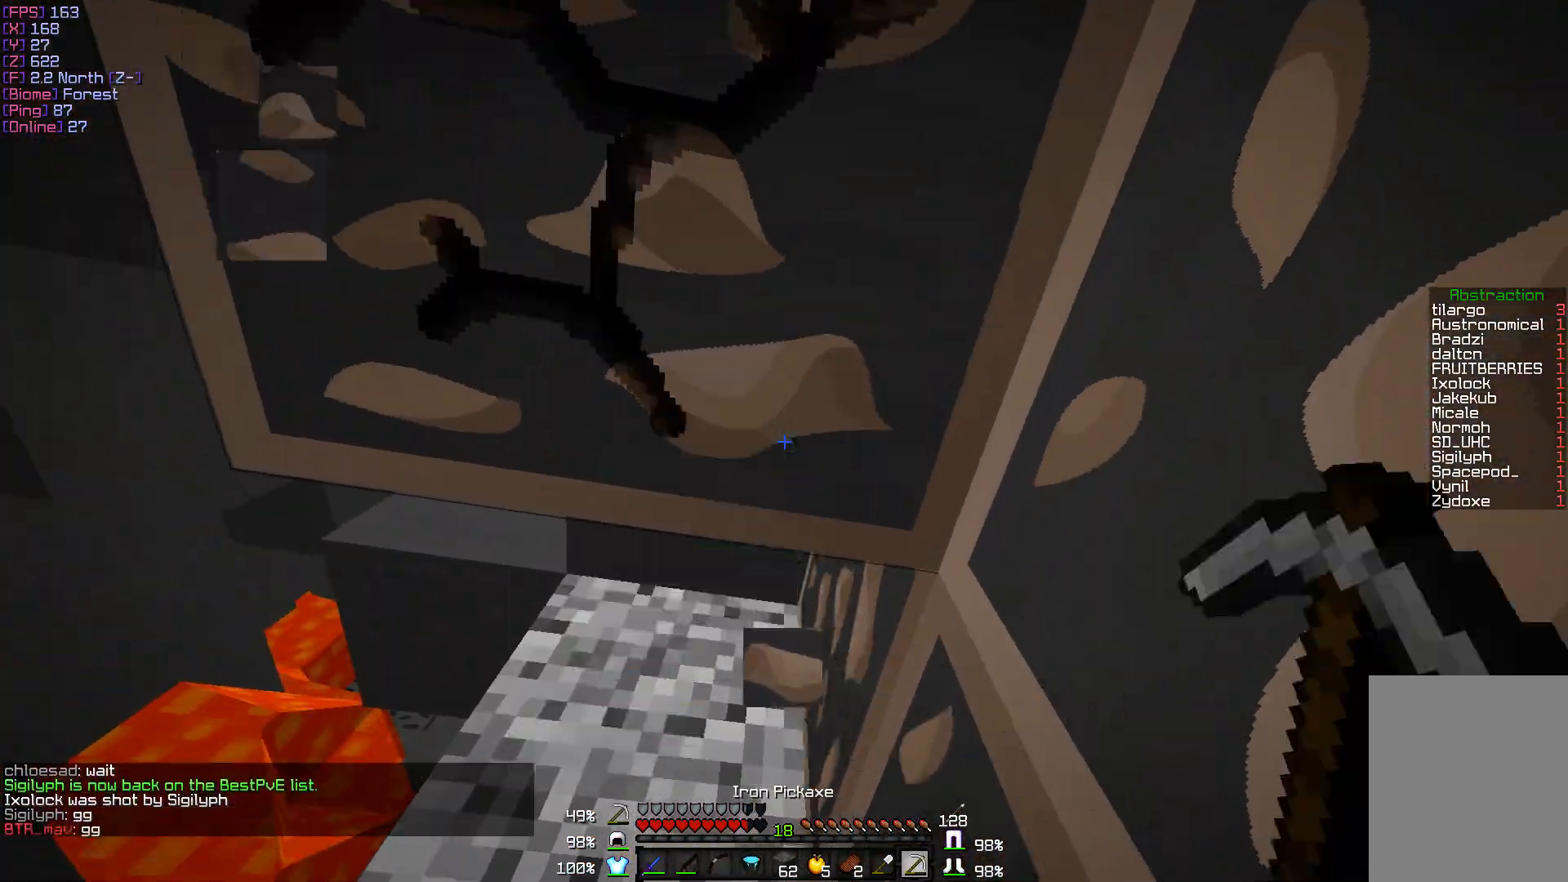
{"keys": ["w"], "mouse": ["left"], "events": [[417, "w", "down"]]}
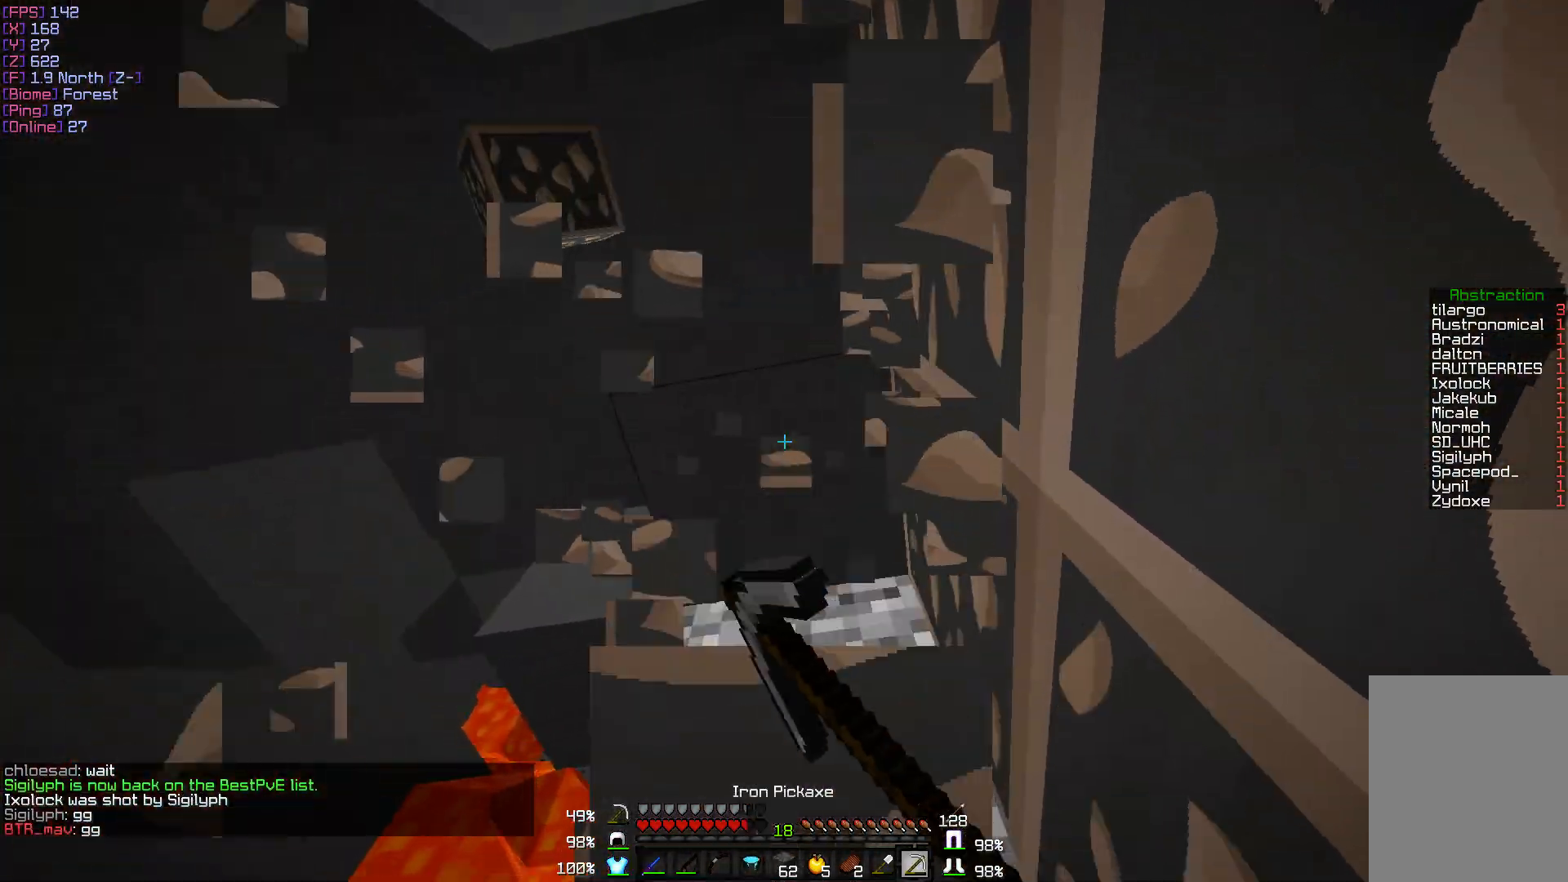
{"keys": ["a", "w"], "mouse": ["left"], "events": [[367, "a", "down"]]}
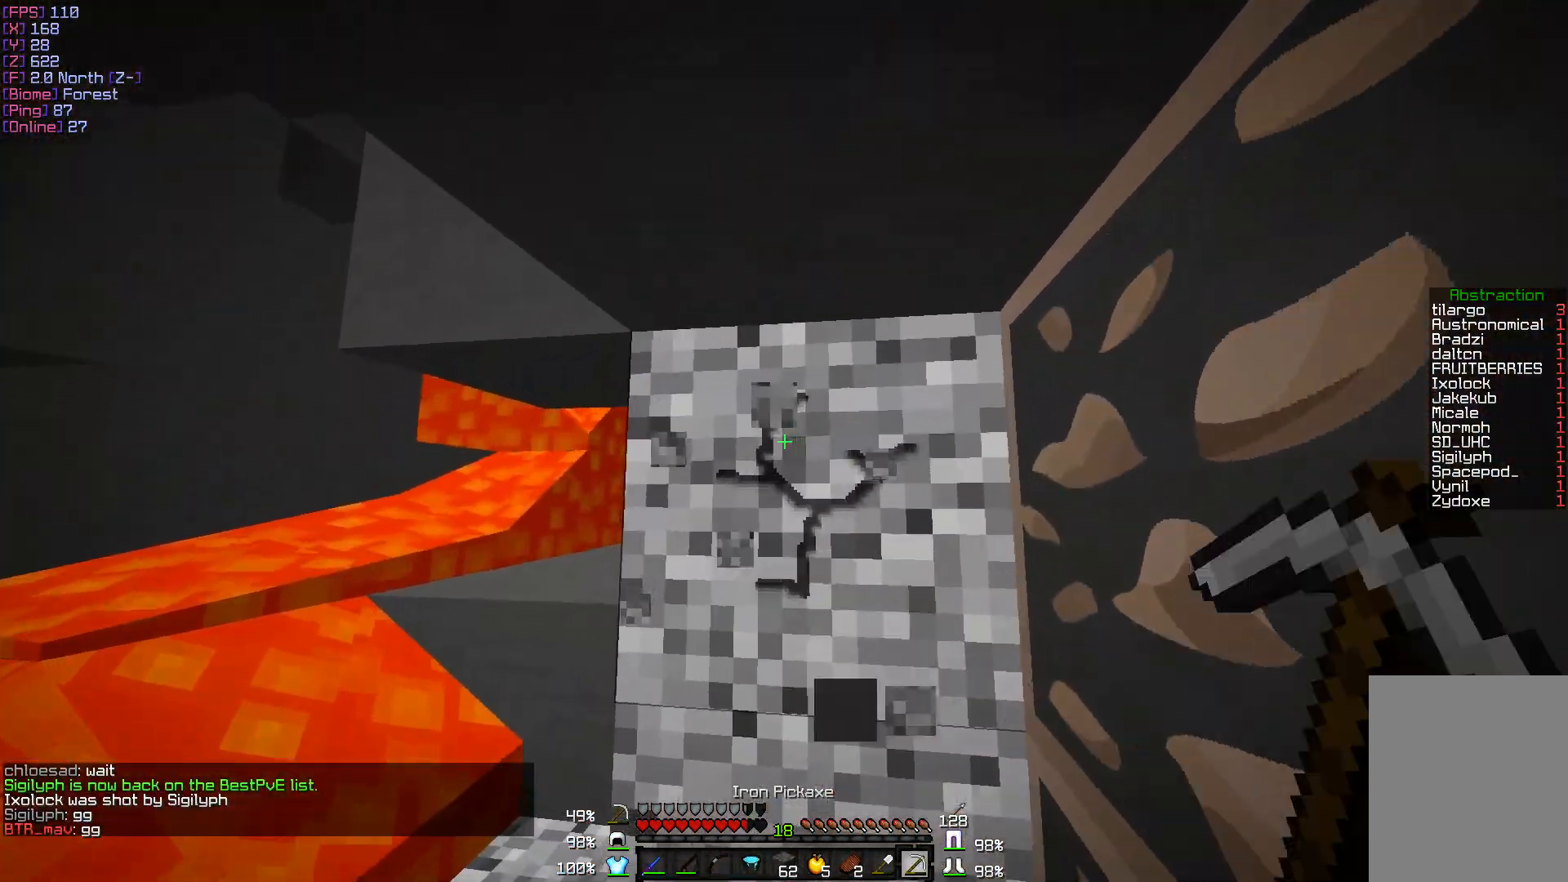
{"keys": [], "mouse": ["left"], "events": [[67, "a", "up"], [217, "w", "up"]]}
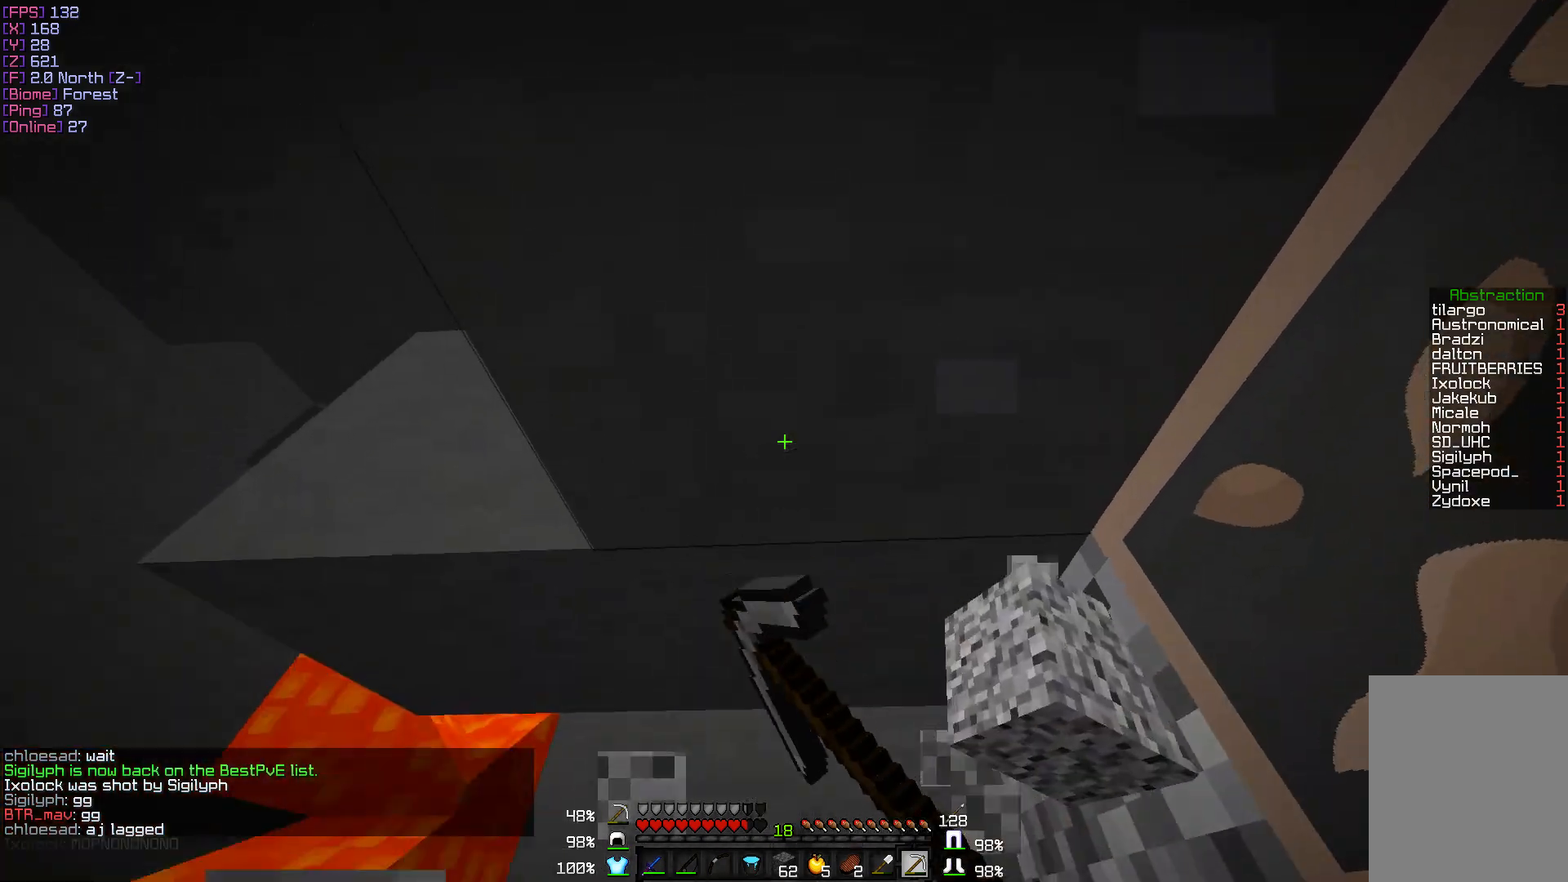
{"keys": [], "mouse": ["left"], "events": [[167, "w", "down"], [300, "d", "down"], [450, "d", "up"], [450, "w", "up"]]}
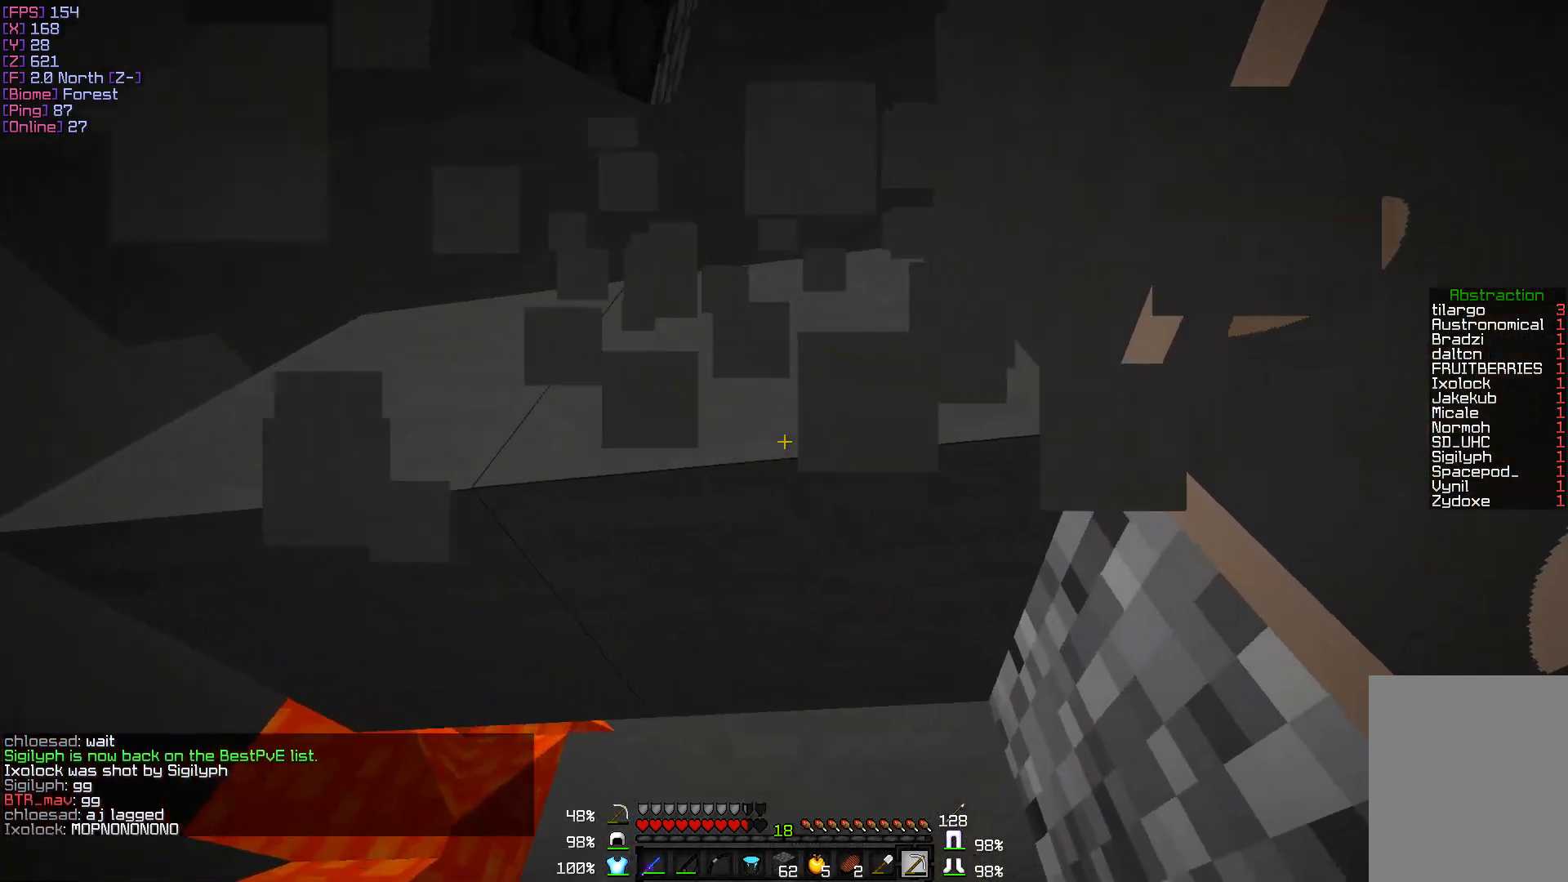
{"keys": [], "mouse": ["left"], "events": []}
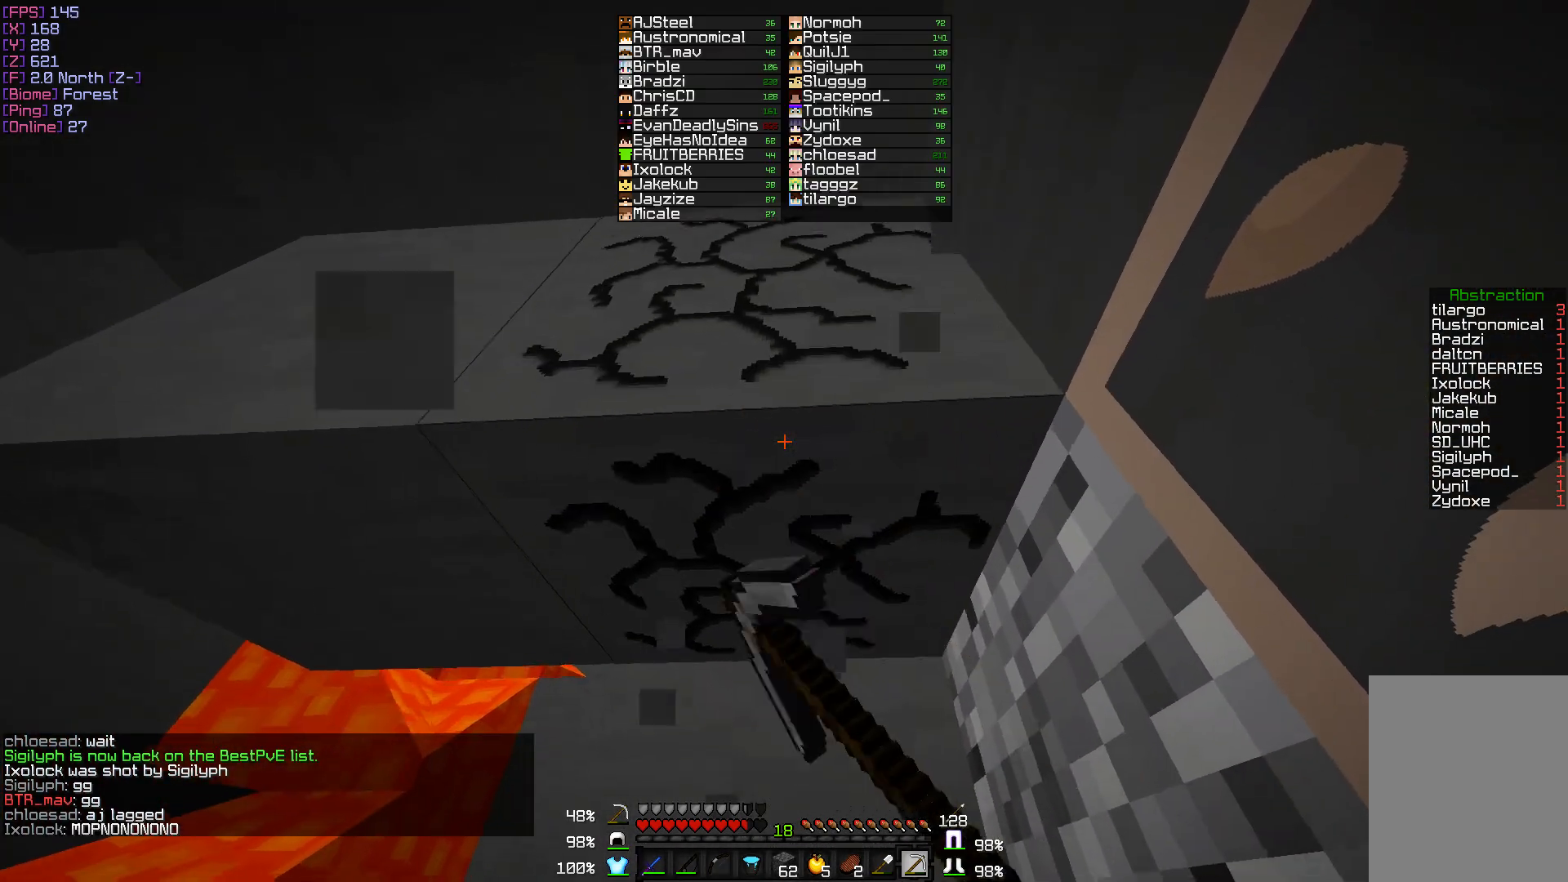
{"keys": ["w"], "mouse": ["left"], "events": [[100, "w", "down"]]}
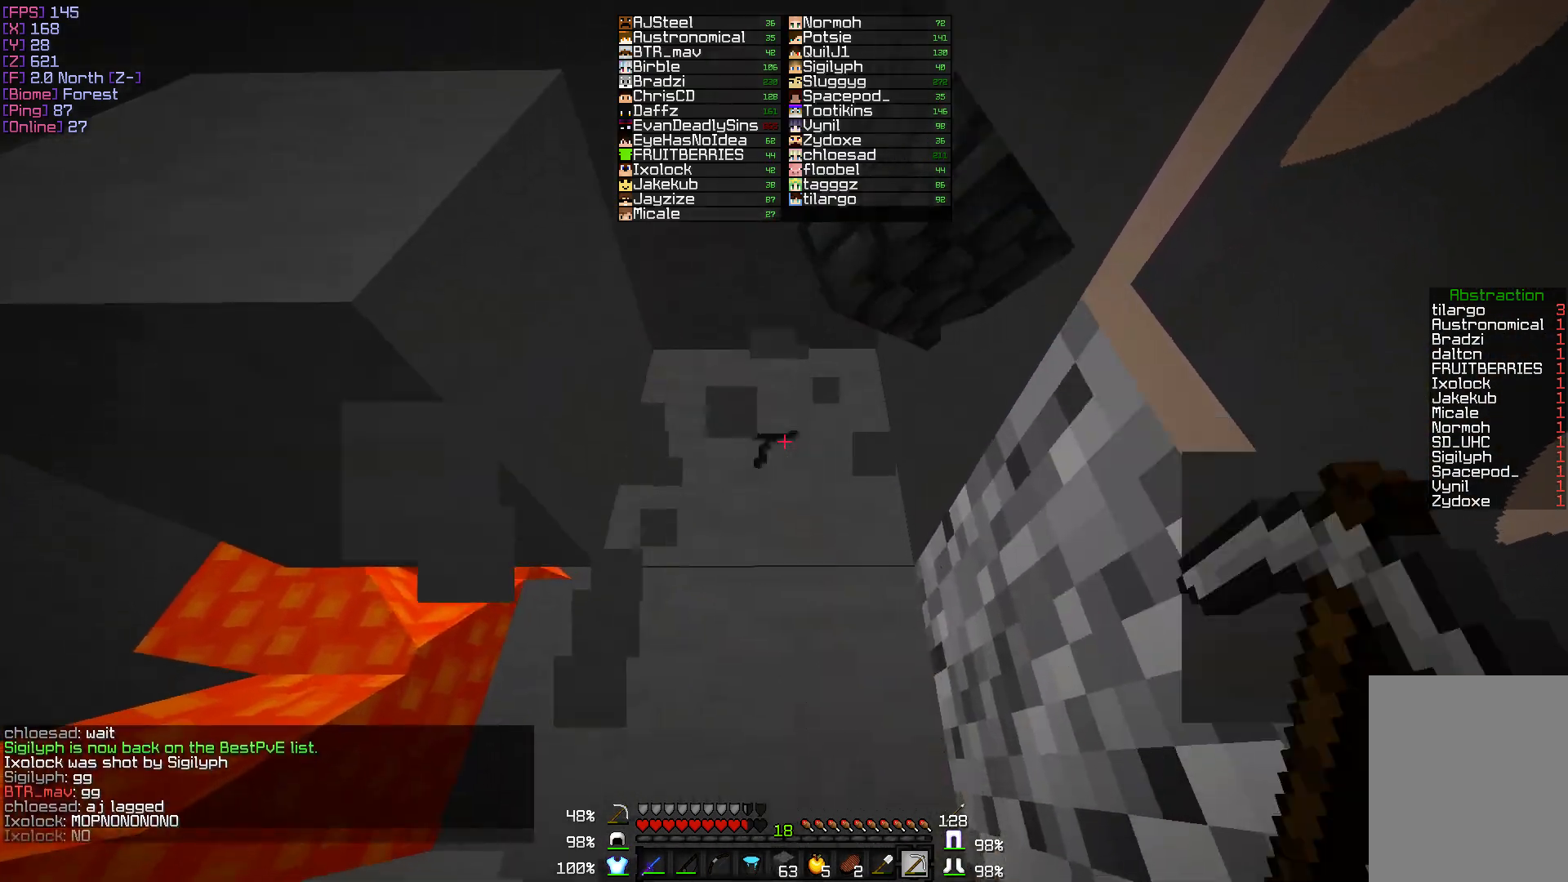
{"keys": ["w"], "mouse": ["left"], "events": []}
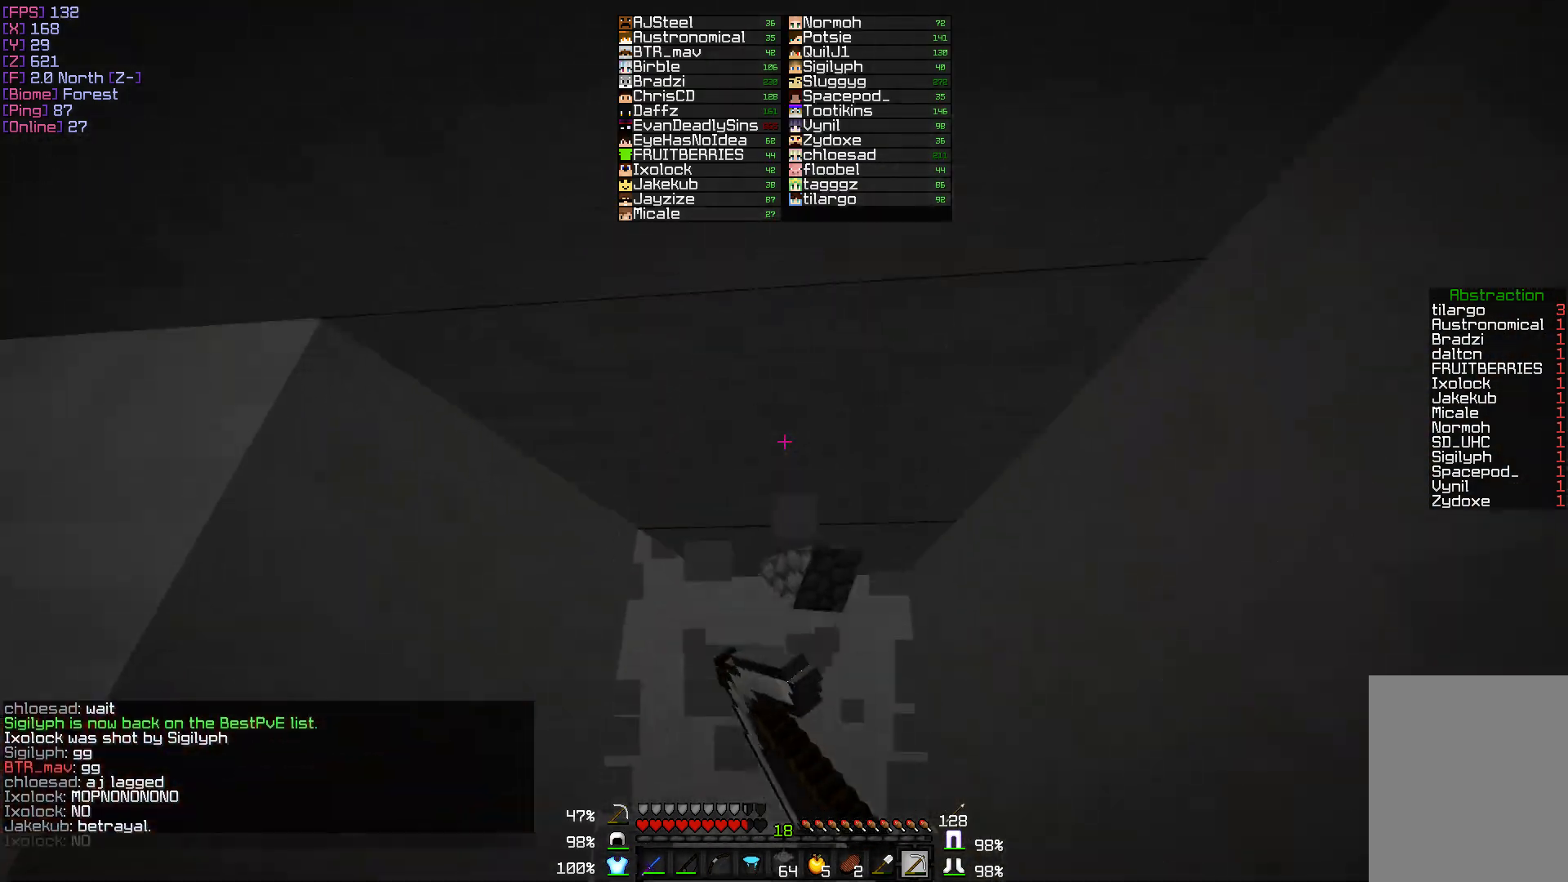
{"keys": ["w"], "mouse": ["left"], "events": []}
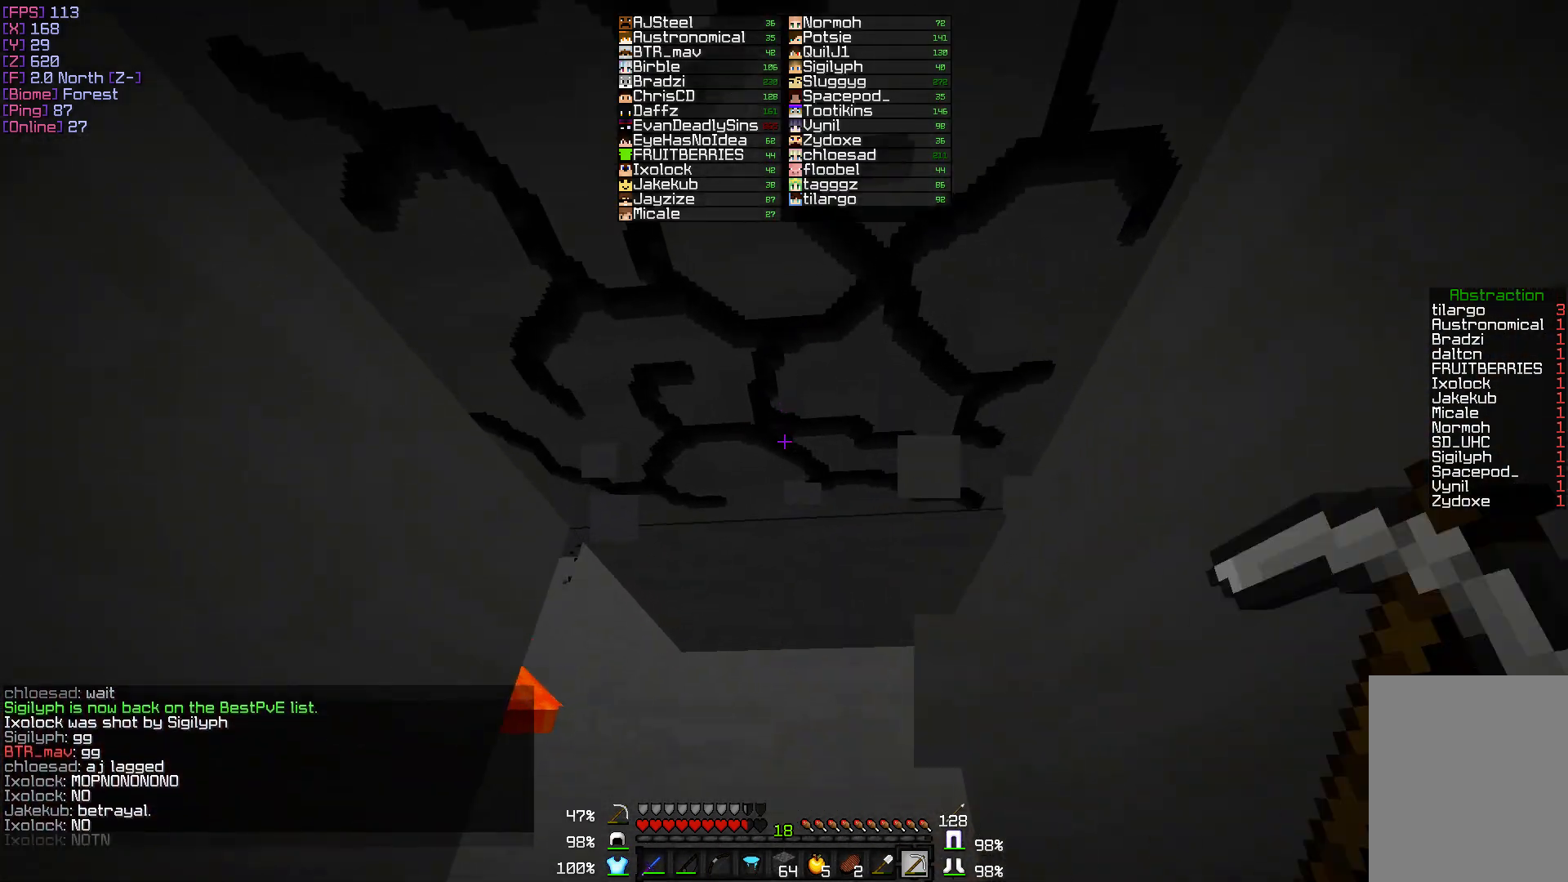
{"keys": ["w"], "mouse": ["left"], "events": [[100, "w", "up"], [483, "w", "down"]]}
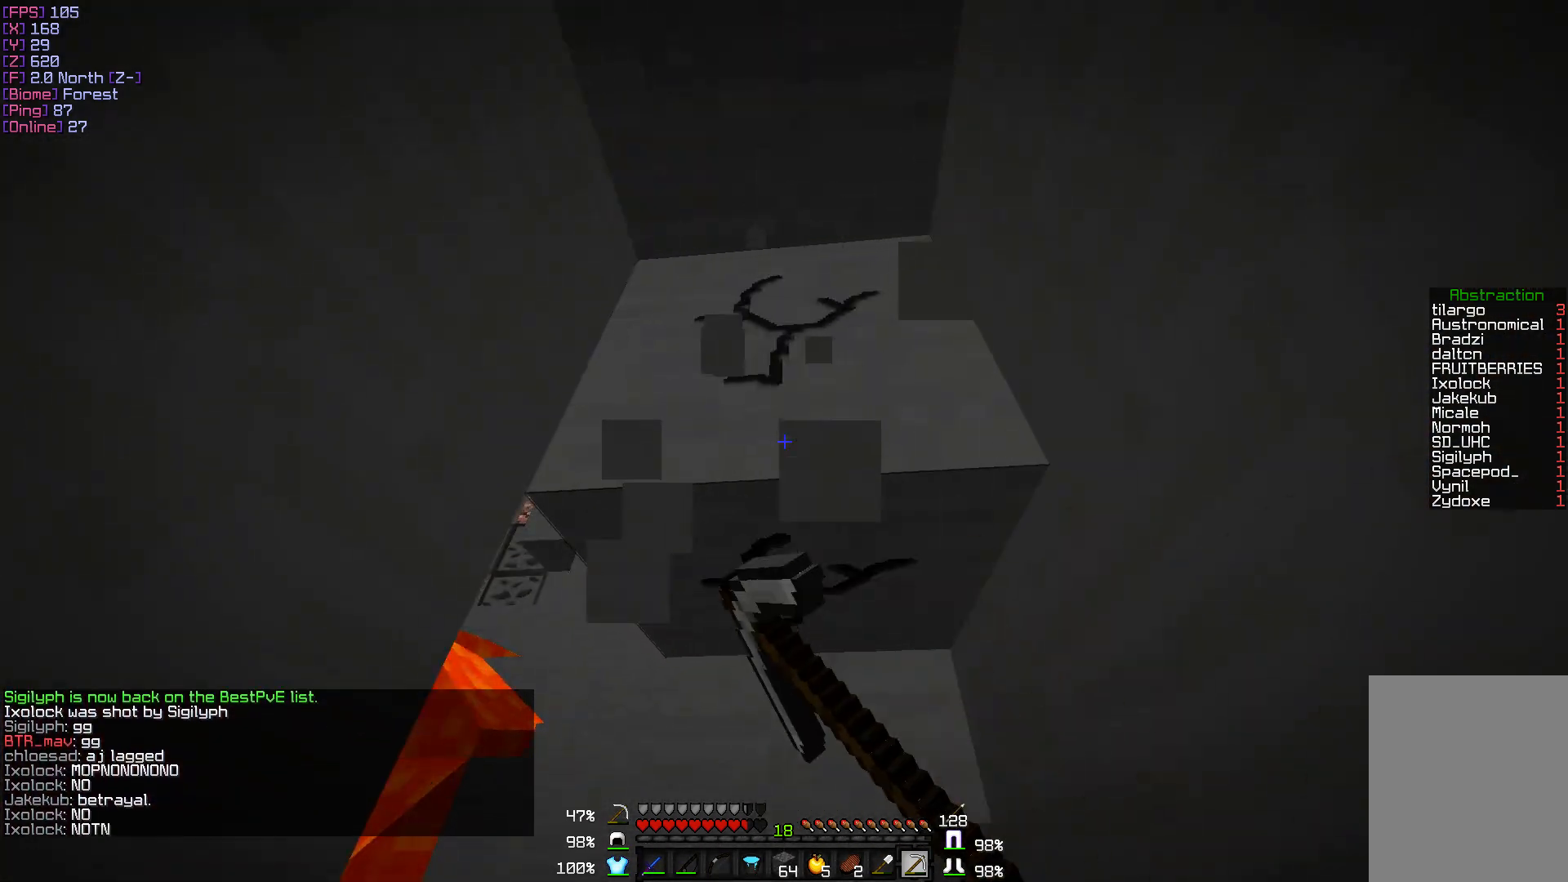
{"keys": ["w"], "mouse": ["left"], "events": []}
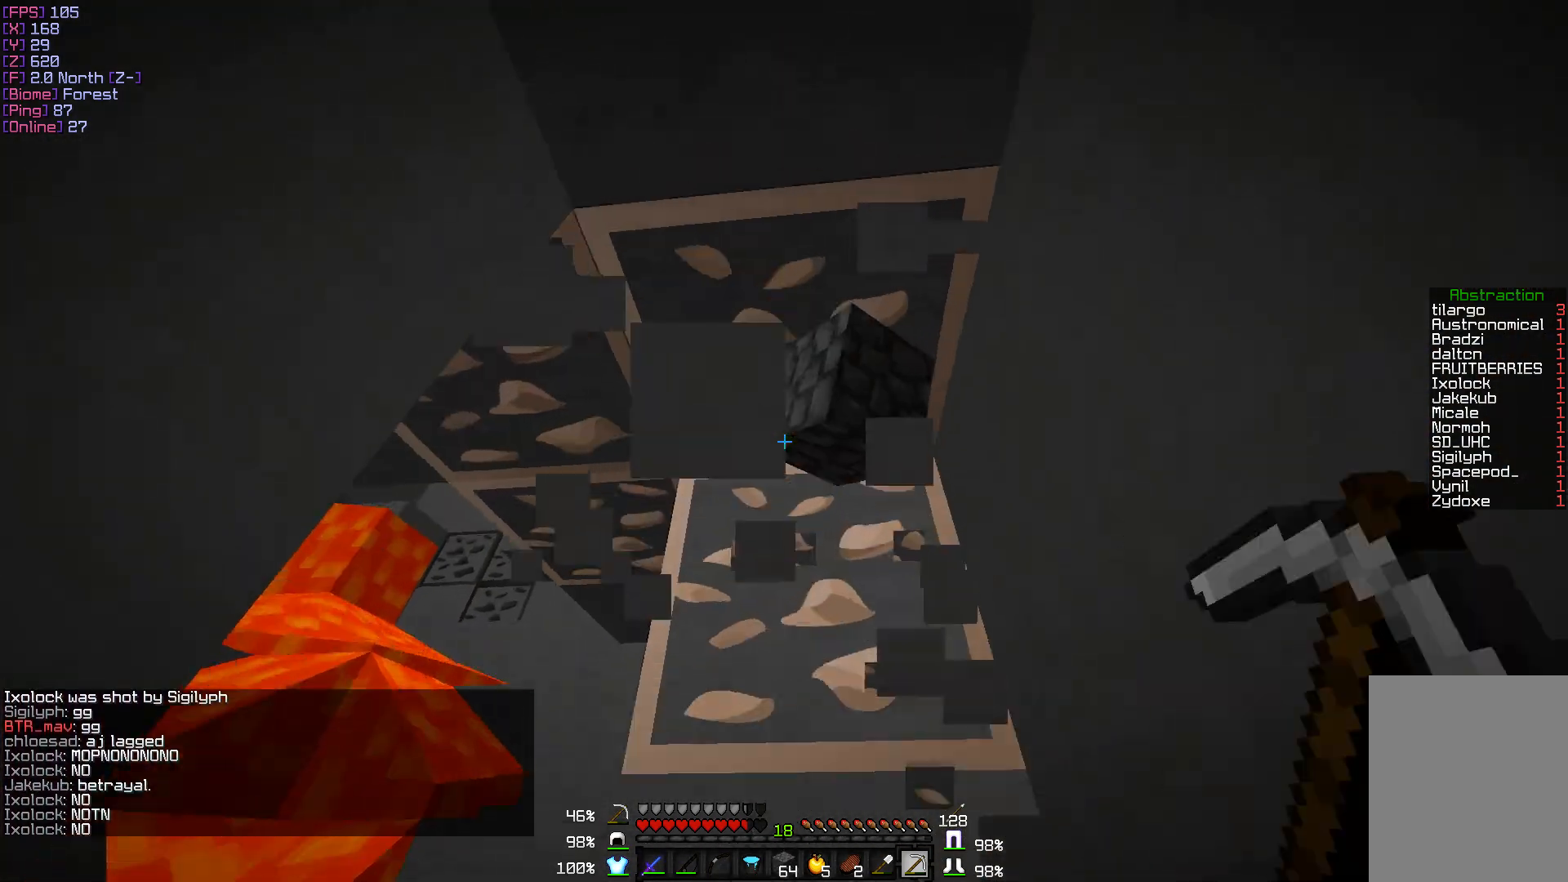
{"keys": ["w"], "mouse": ["left"], "events": []}
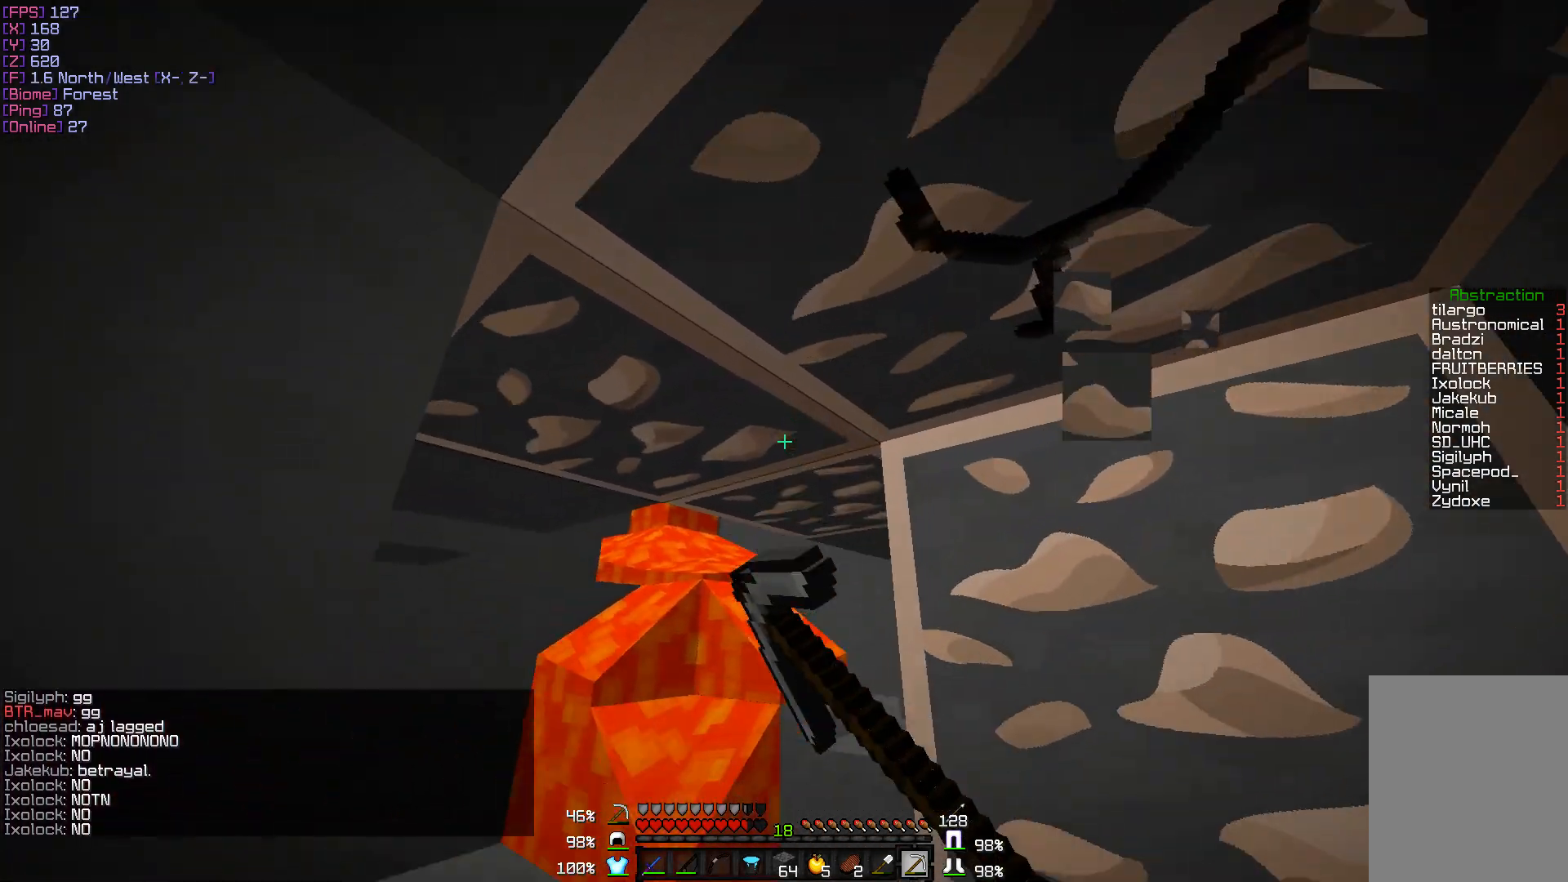
{"keys": ["a"], "mouse": [], "events": [[67, "mouse_left", "up"], [317, "a", "down"], [483, "w", "up"]]}